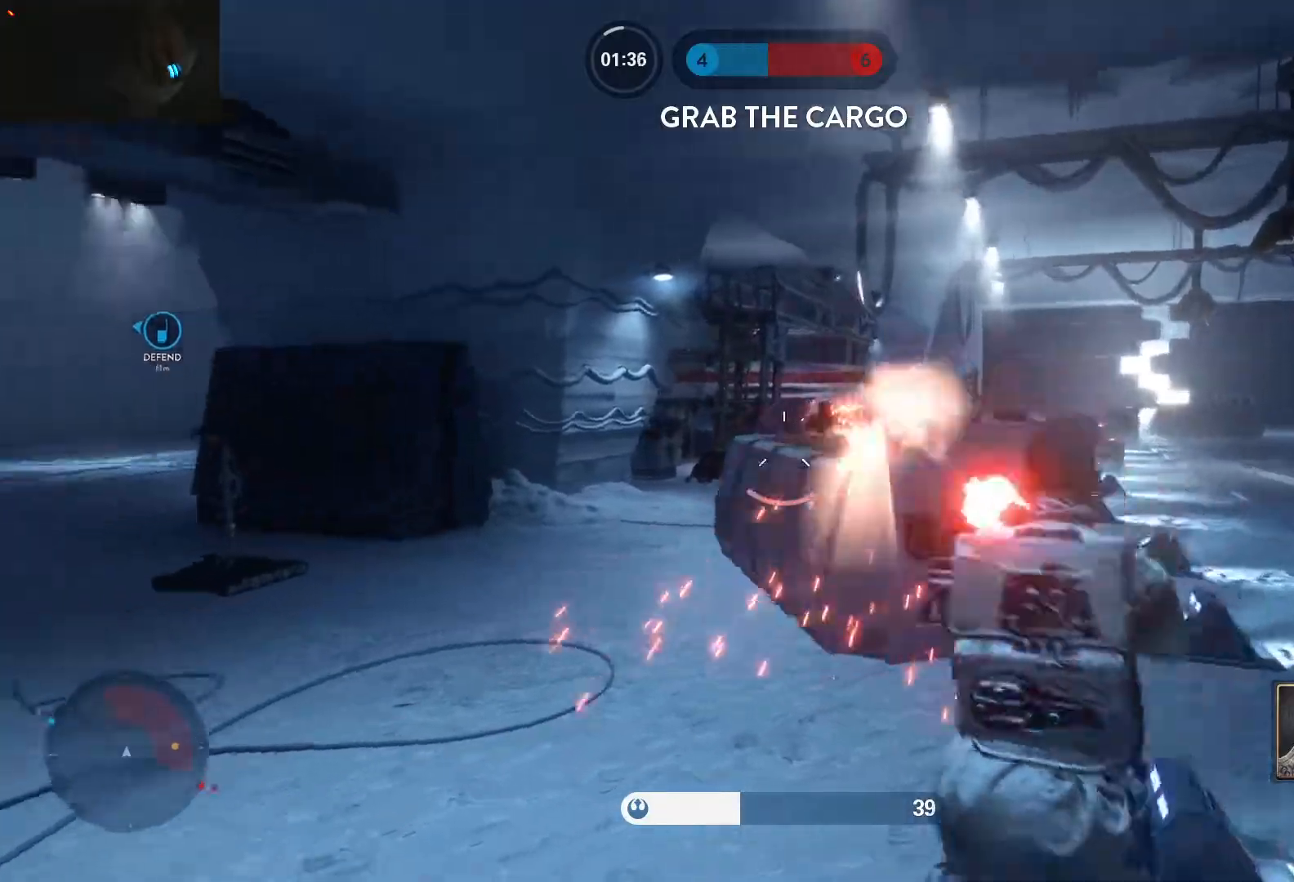
Gameplay with keyboard and mouse; each line is a JSON object with the keys and mouse buttons held at the frame after it. "events" lists presses ("down") and releases ("up") of "1", "2", "3", "4", "5", "a", "alt", "c", "caps_lock", "ctrl", "d", "e", "f", "g", "q", "r", "s", "shift", "space", "t", "tab", "v", "w", "x", "z", "mouse_left", "mouse_wheel" and "mouse_right" between this image and that frame as [ms after this image, input, new state], when the widget could be followed in between. "mouse_left", "mouse_wheel", "mouse_right" = the "left", "wheel", "right" buttons of the "mouse" list. No other keys are recorded. "wheel" means that the mouse wheel is clicked or scrolled. Not read: mouse_move.
{"keys": ["w"], "mouse": [], "events": [[83, "mouse_left", "up"], [83, "space", "up"], [117, "mouse_left", "down"], [217, "mouse_left", "up"], [267, "d", "up"], [267, "mouse_left", "down"], [350, "mouse_left", "up"], [400, "mouse_left", "down"], [500, "mouse_left", "up"]]}
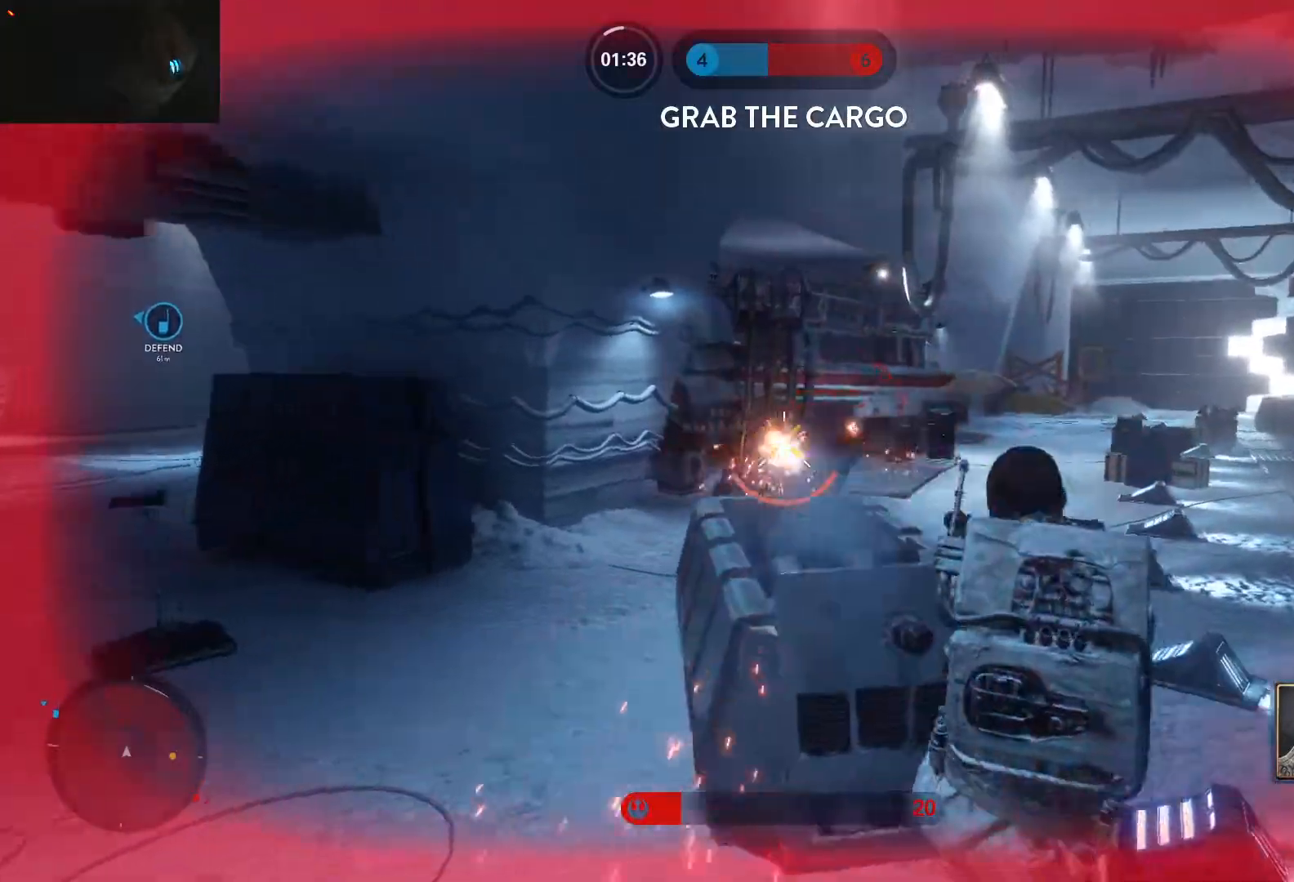
{"keys": ["a", "alt"], "mouse": [], "events": [[50, "mouse_left", "down"], [83, "a", "down"], [133, "mouse_left", "up"], [317, "alt", "down"], [317, "w", "up"]]}
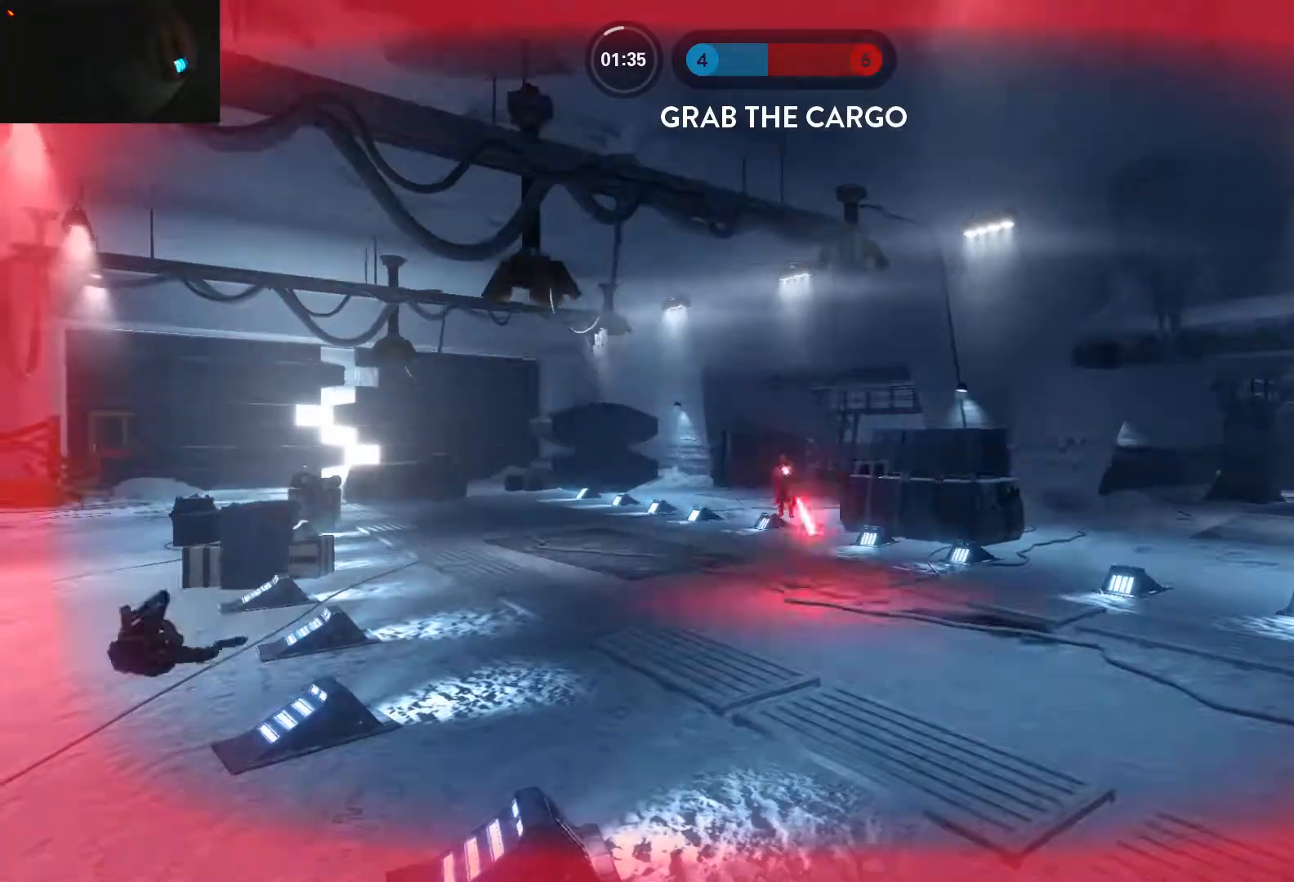
{"keys": [], "mouse": [], "events": [[17, "alt", "up"], [67, "a", "up"], [250, "1", "down"], [300, "1", "up"], [383, "1", "down"], [483, "1", "up"]]}
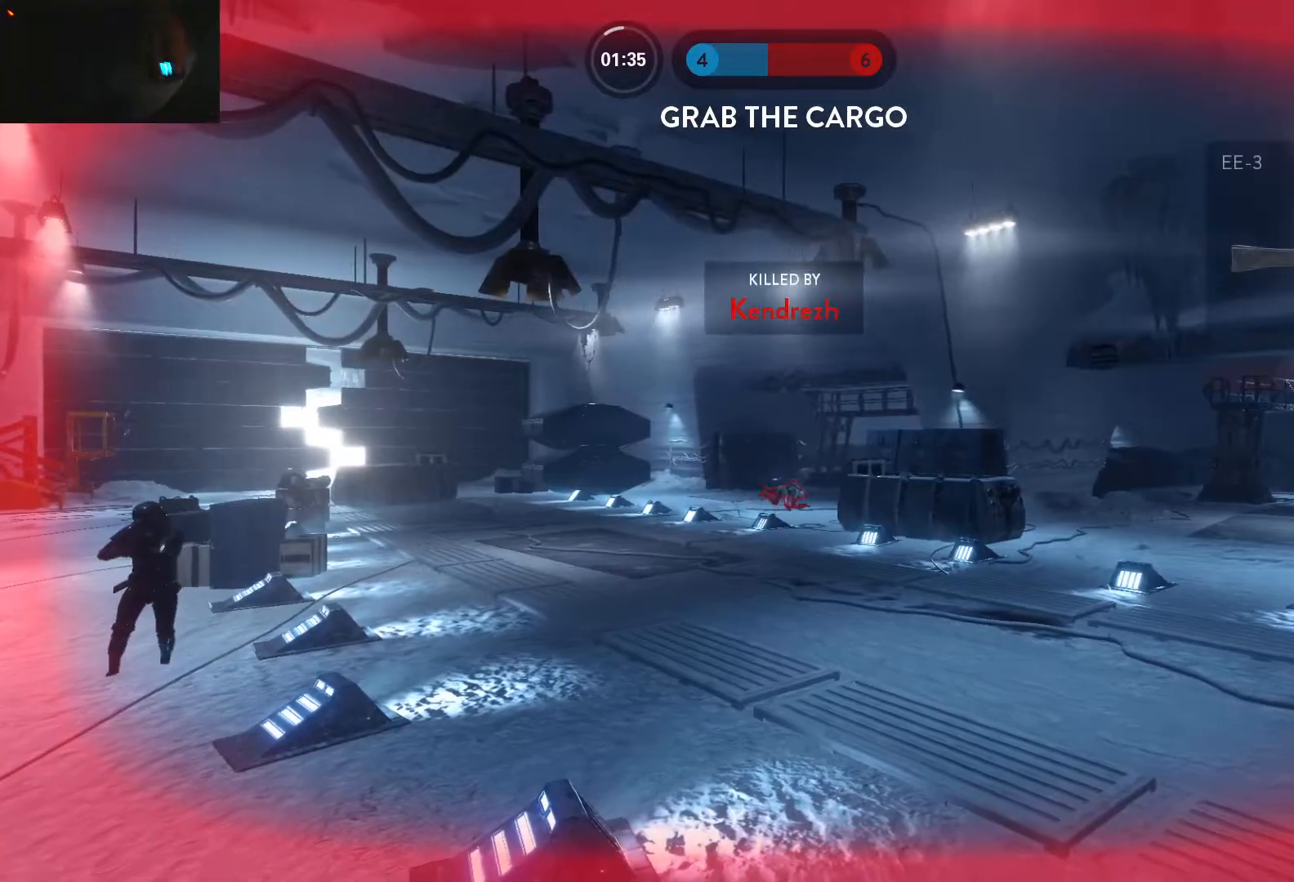
{"keys": ["1"], "mouse": [], "events": [[33, "1", "down"], [117, "1", "up"], [217, "1", "down"], [267, "1", "up"], [350, "1", "down"], [450, "1", "up"], [500, "1", "down"]]}
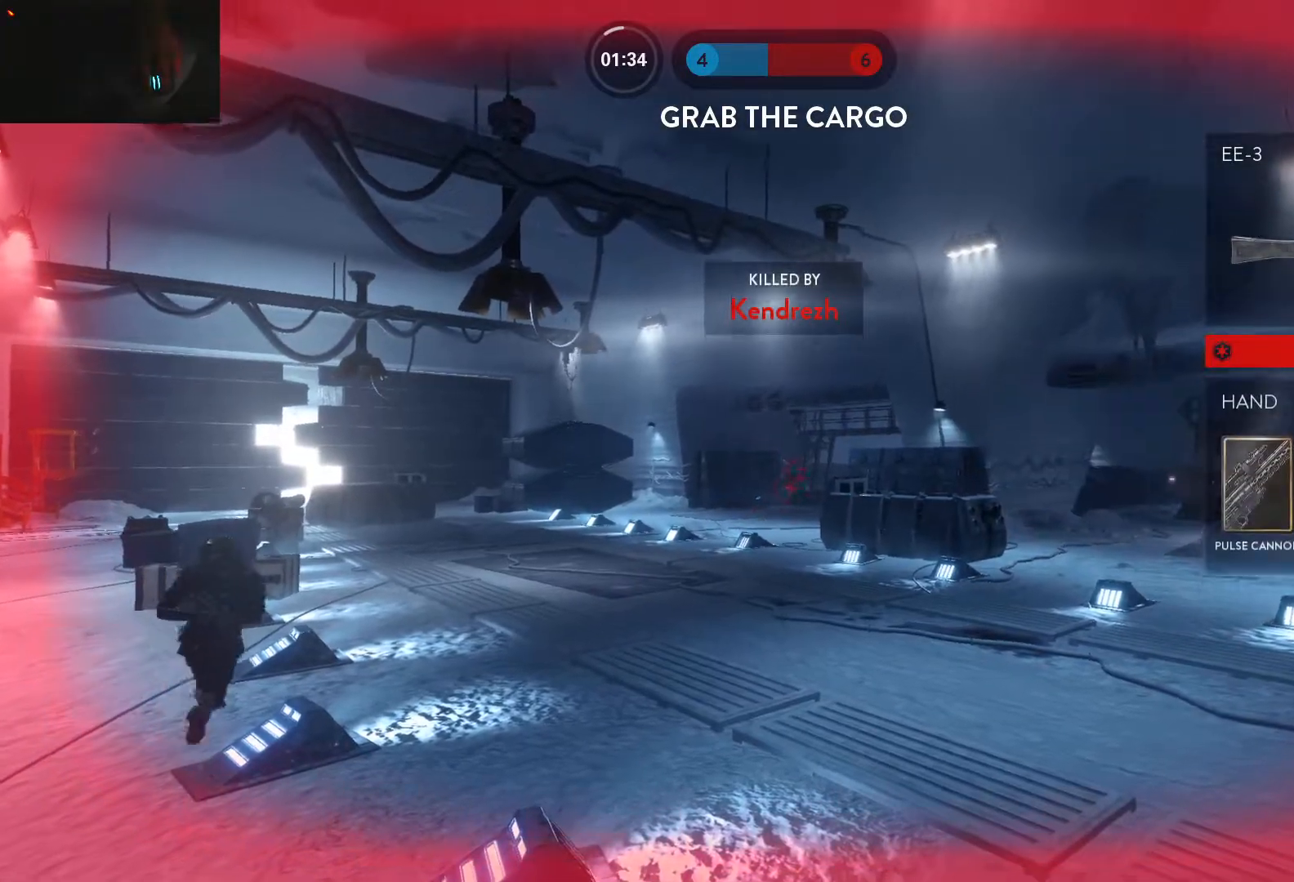
{"keys": [], "mouse": [], "events": [[83, "1", "up"], [183, "1", "down"], [283, "1", "up"], [317, "1", "down"], [417, "1", "up"]]}
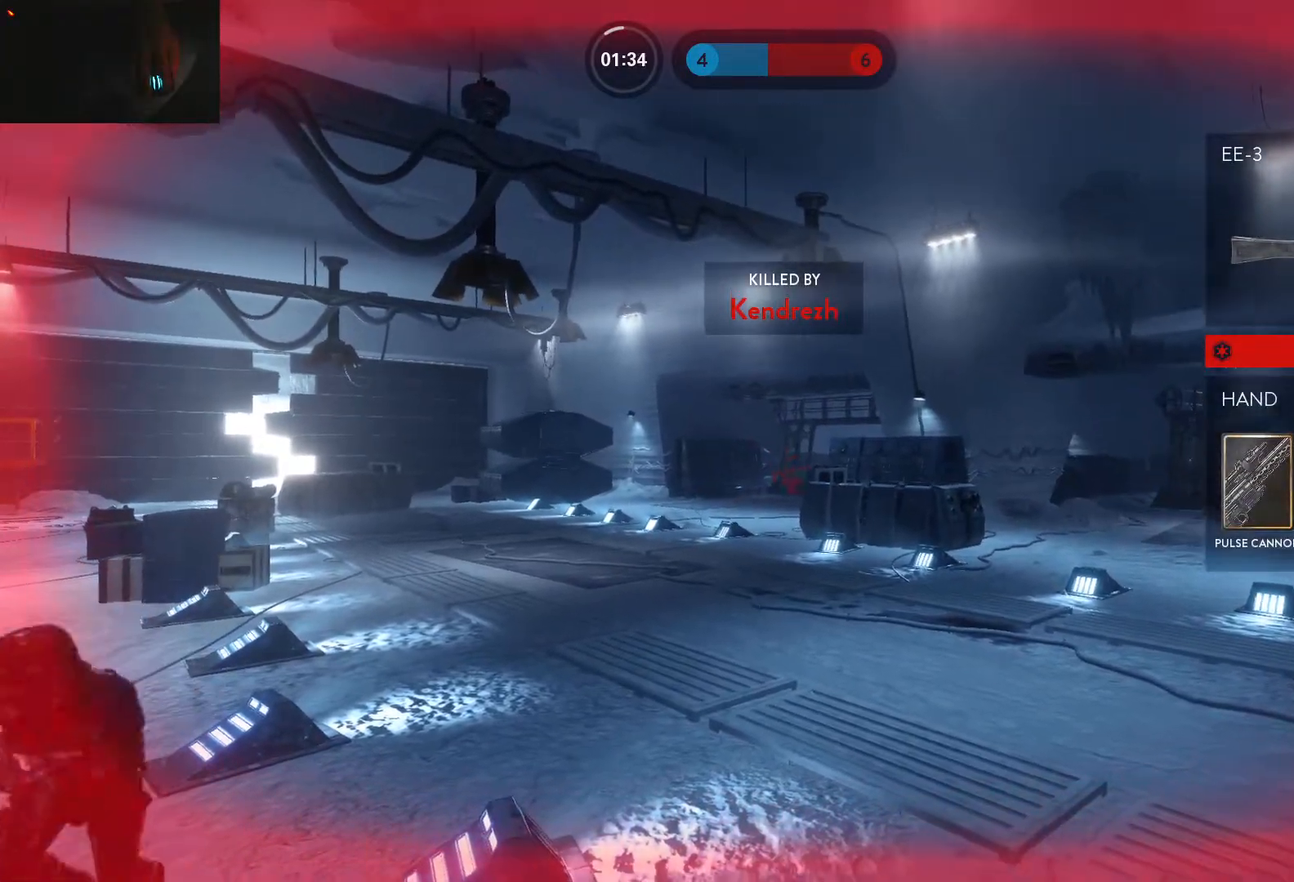
{"keys": ["1"], "mouse": [], "events": [[17, "1", "down"], [100, "1", "up"], [150, "1", "down"], [250, "1", "up"], [333, "1", "down"], [383, "1", "up"], [483, "1", "down"]]}
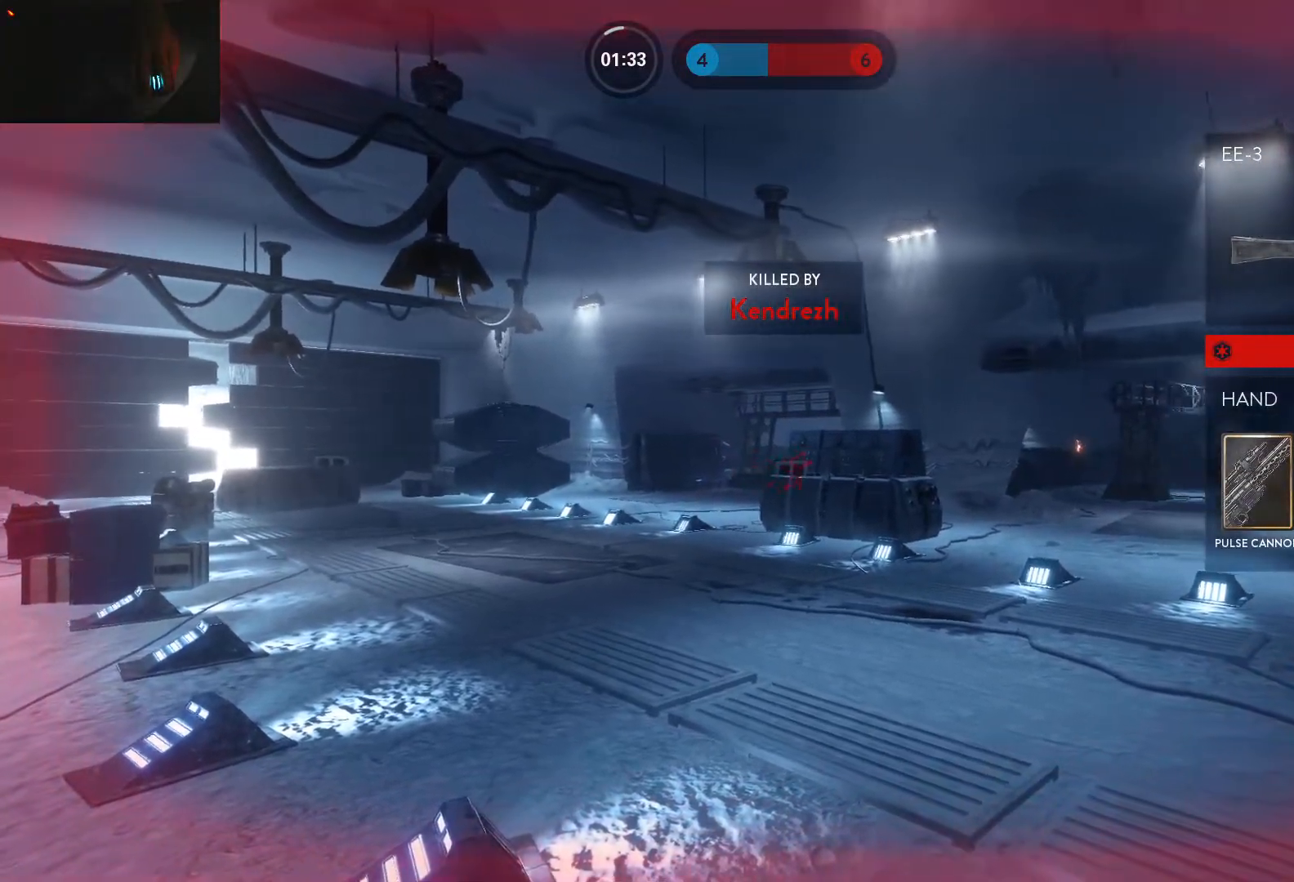
{"keys": ["1"], "mouse": [], "events": [[67, "1", "up"], [117, "1", "down"], [217, "1", "up"], [317, "1", "down"], [400, "1", "up"], [450, "1", "down"]]}
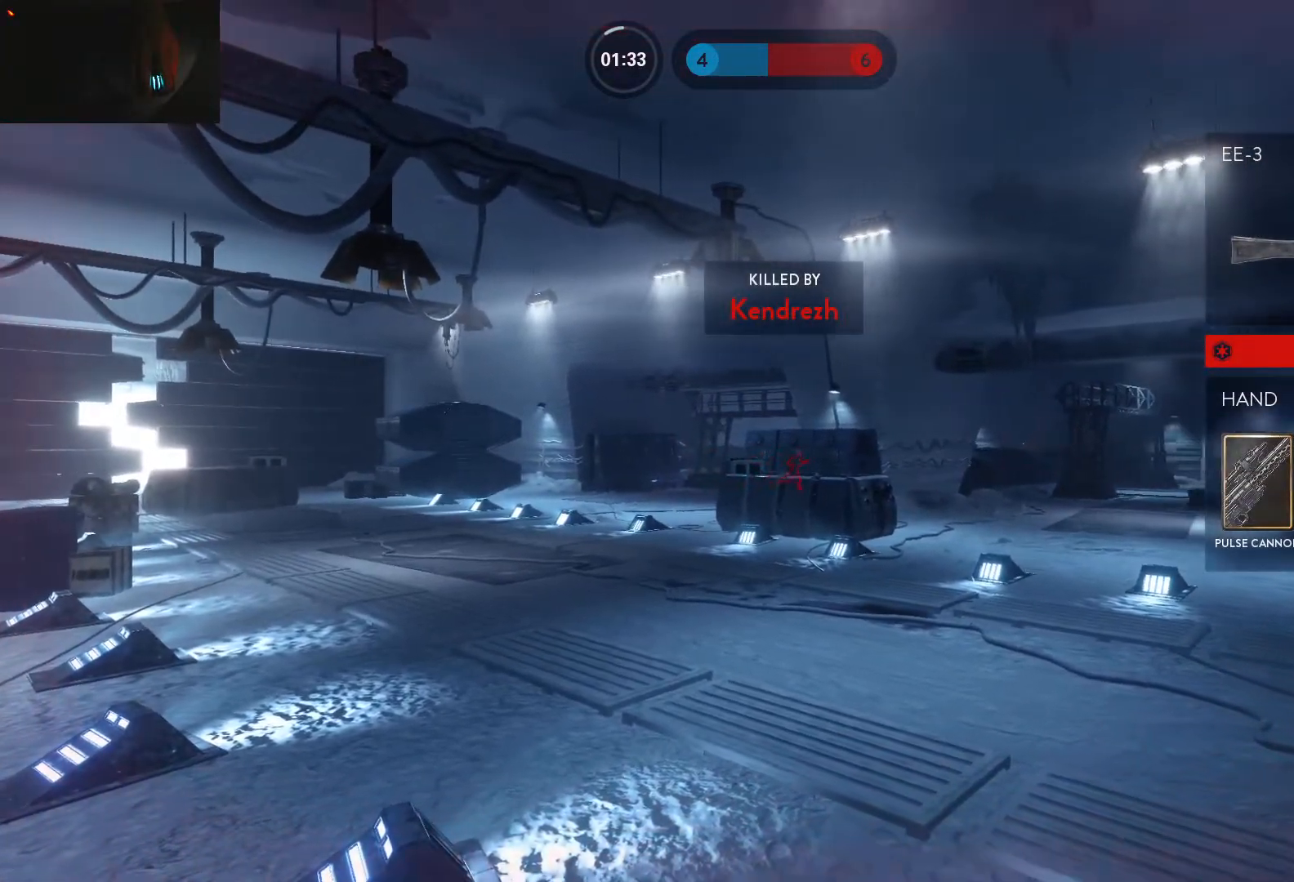
{"keys": ["1"], "mouse": [], "events": [[50, "1", "up"], [133, "1", "down"], [183, "1", "up"], [283, "1", "down"], [367, "1", "up"], [417, "1", "down"]]}
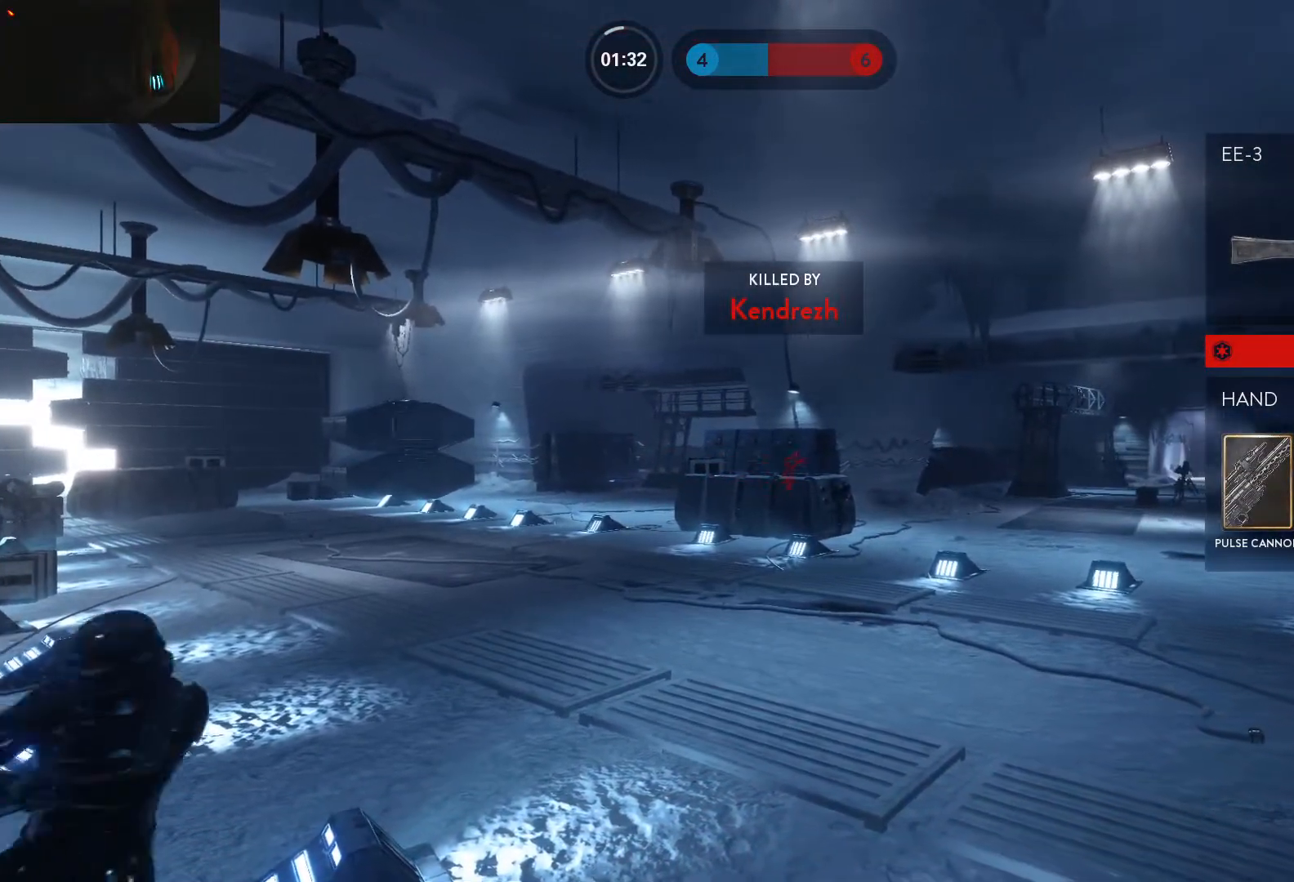
{"keys": [], "mouse": [], "events": [[17, "1", "up"], [100, "1", "down"], [200, "1", "up"], [250, "1", "down"], [350, "1", "up"], [433, "1", "down"], [483, "1", "up"]]}
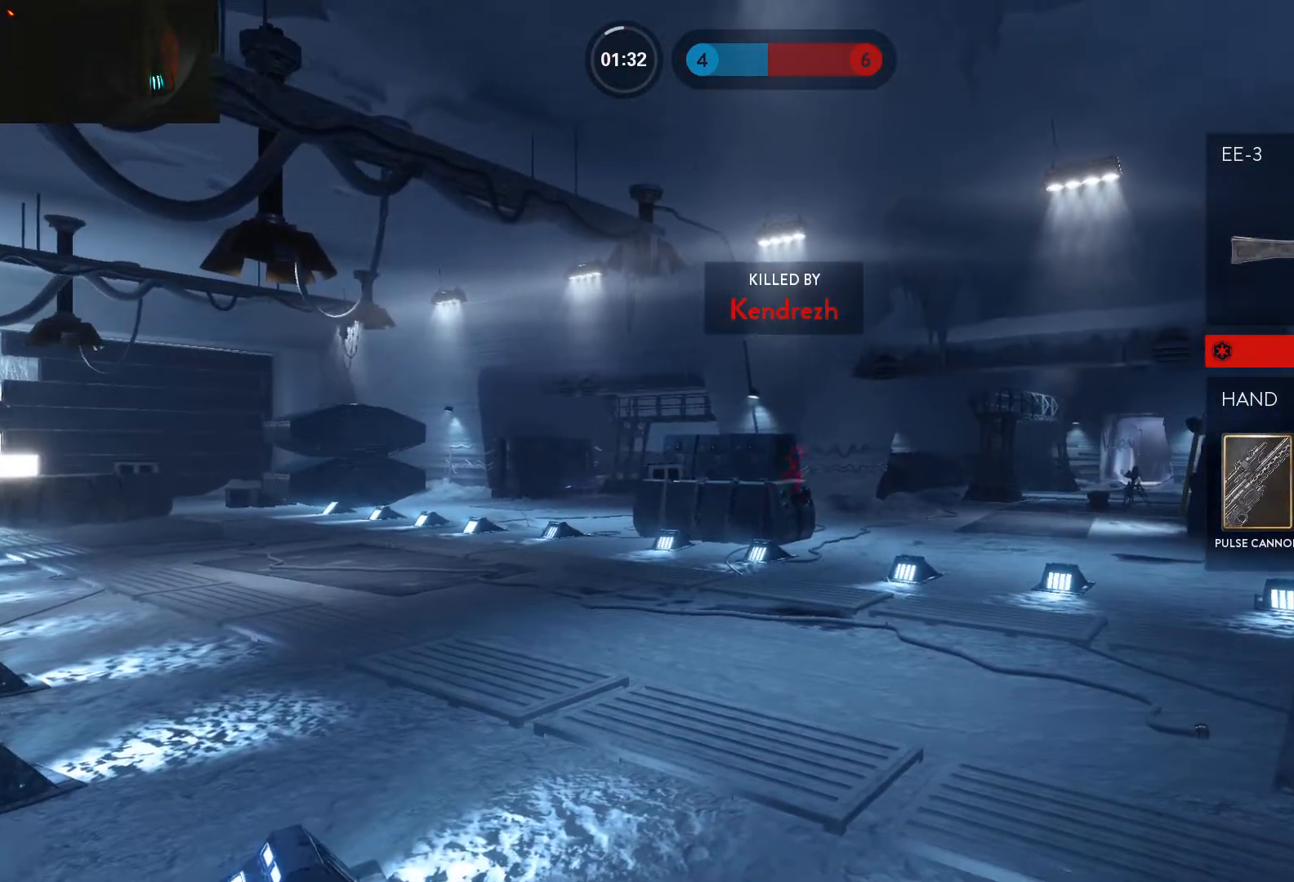
{"keys": [], "mouse": [], "events": [[33, "1", "down"], [117, "1", "up"], [217, "1", "down"], [217, "2", "down"], [300, "1", "up"], [300, "2", "up"], [400, "1", "down"], [400, "2", "down"], [500, "1", "up"], [500, "2", "up"]]}
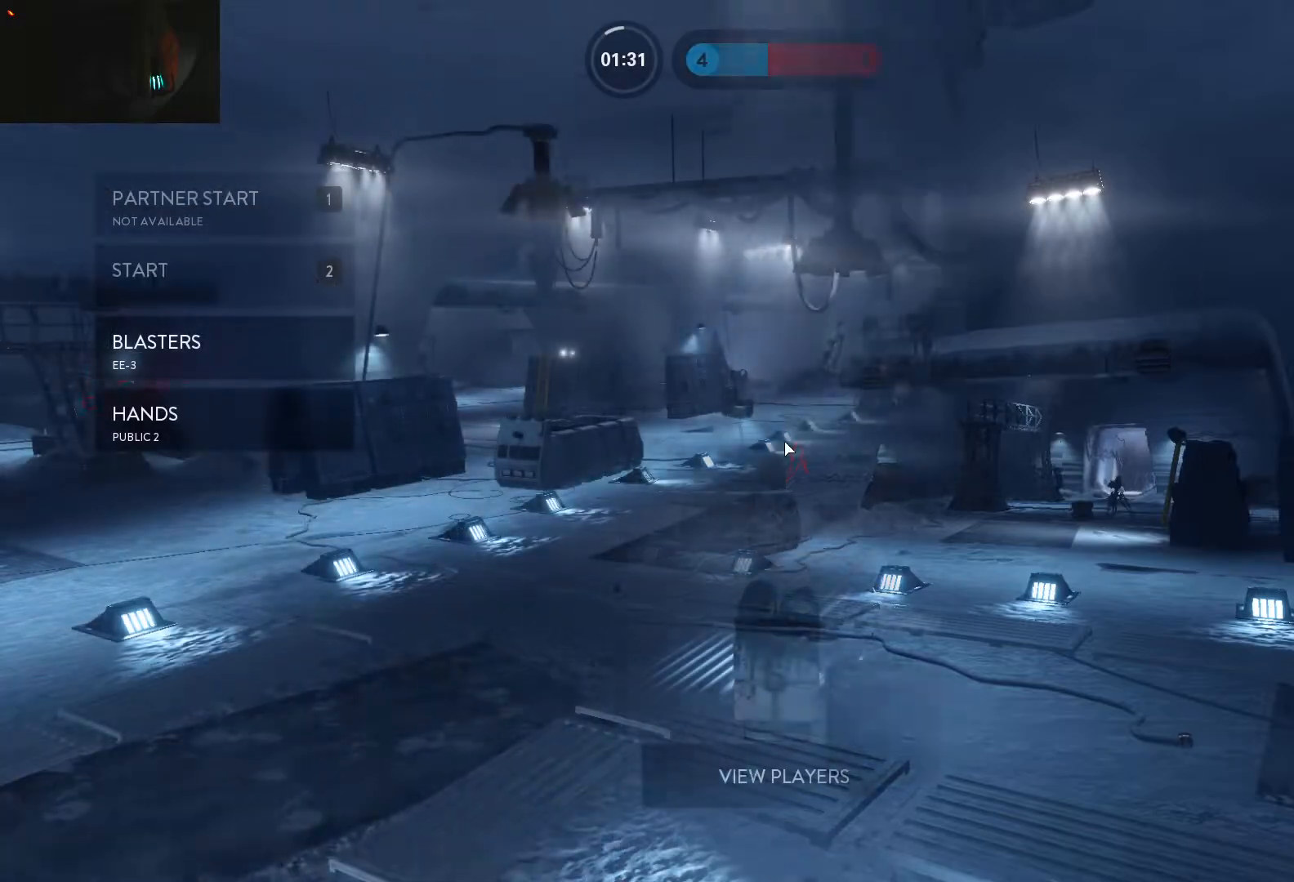
{"keys": ["shift", "w"], "mouse": [], "events": [[83, "w", "down"], [183, "shift", "down"], [233, "d", "down"], [467, "d", "up"]]}
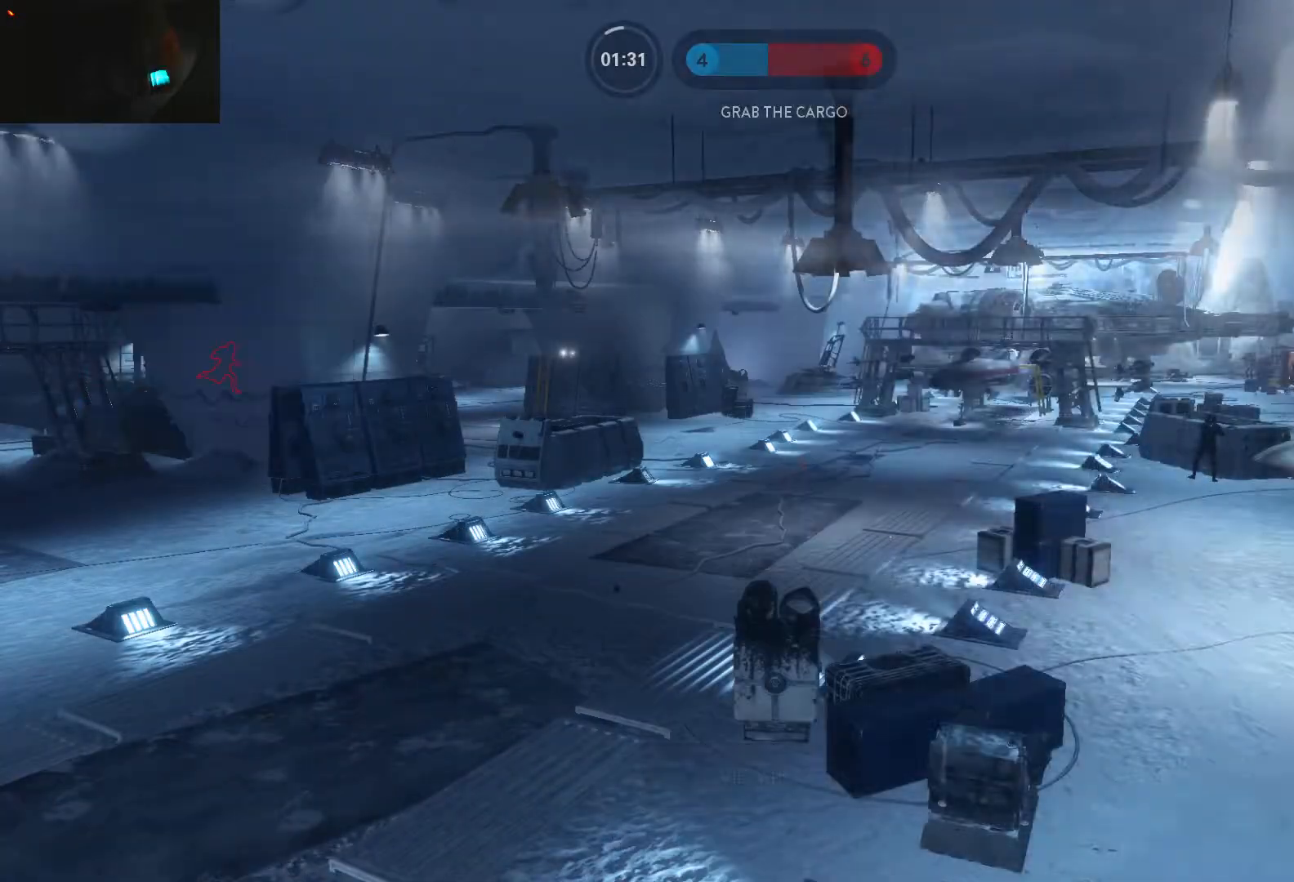
{"keys": ["a", "w"], "mouse": [], "events": [[17, "shift", "up"], [250, "shift", "down"], [350, "a", "down"], [383, "shift", "up"]]}
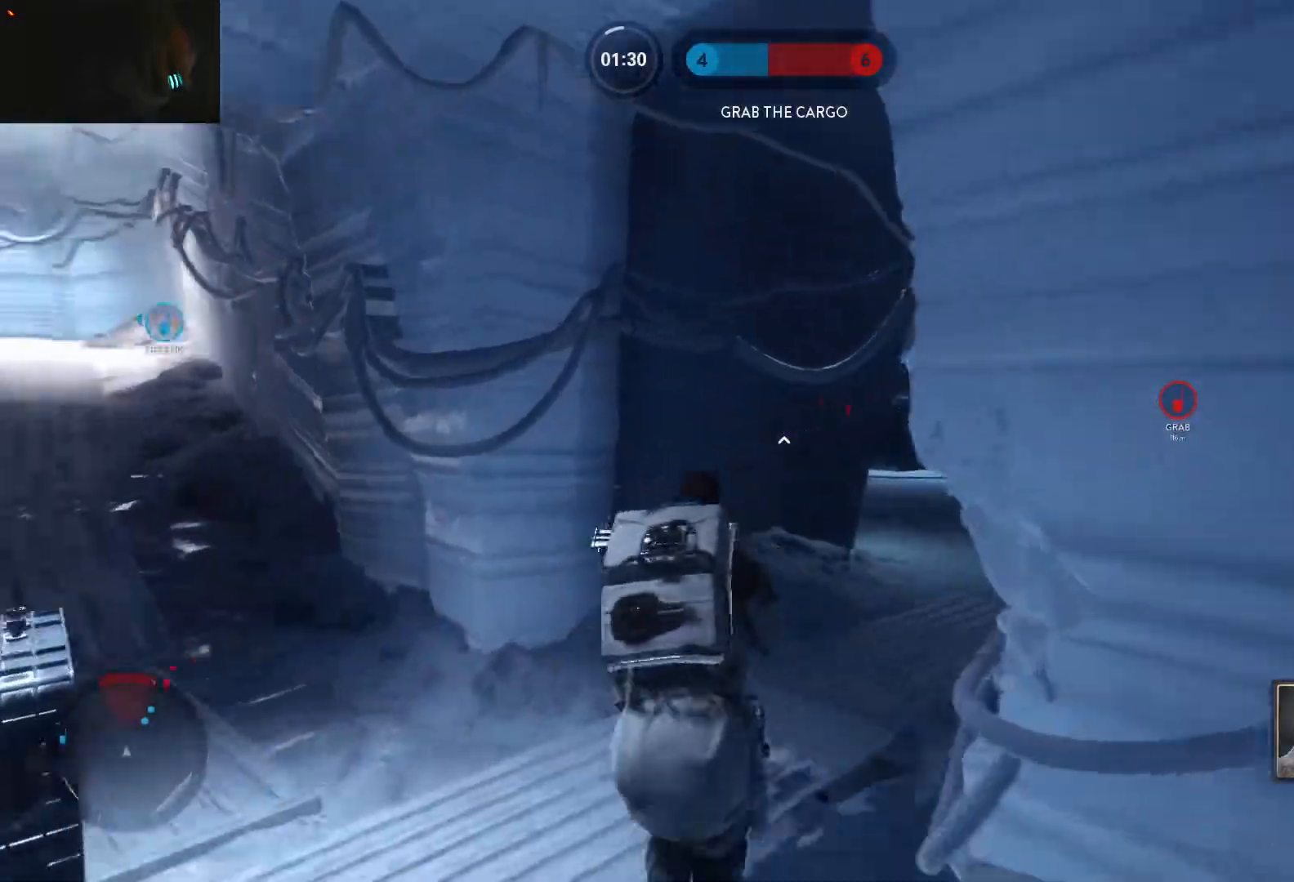
{"keys": ["d", "w"], "mouse": [], "events": [[33, "a", "up"], [67, "d", "down"], [317, "alt", "down"], [317, "w", "up"], [450, "alt", "up"], [450, "w", "down"]]}
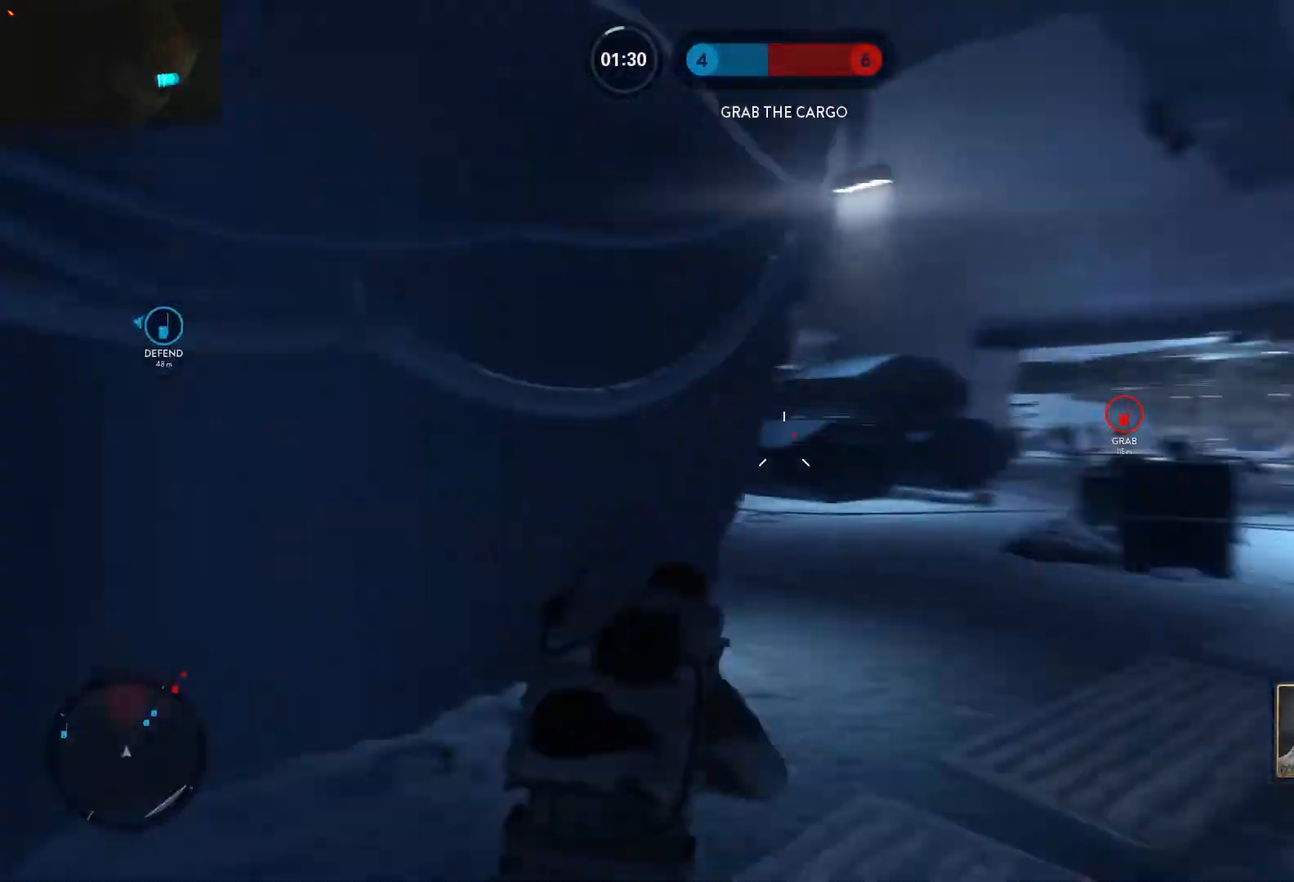
{"keys": ["w"], "mouse": [], "events": [[317, "d", "up"], [317, "space", "down"], [417, "space", "up"]]}
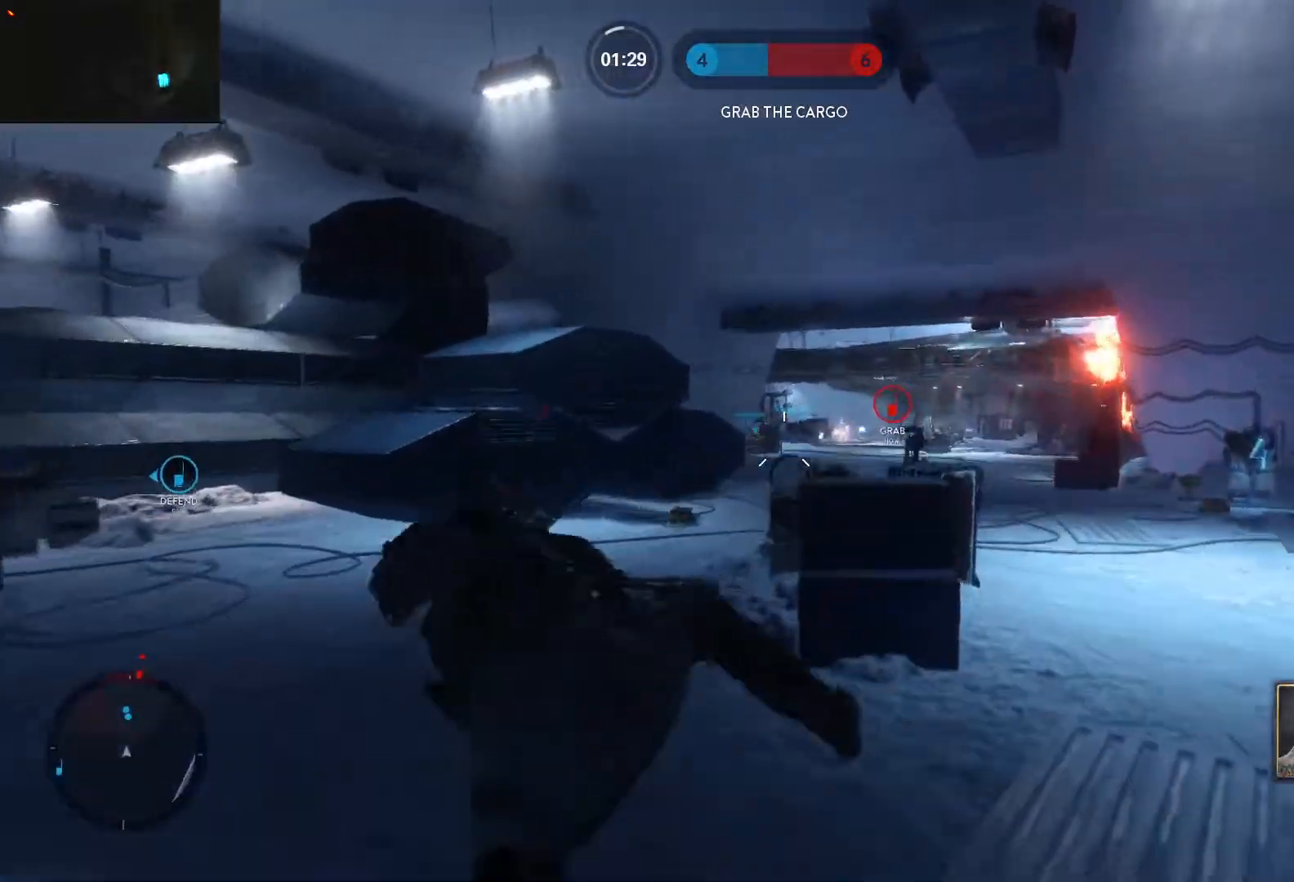
{"keys": ["a", "shift", "w"], "mouse": [], "events": [[17, "d", "down"], [250, "a", "down"], [300, "d", "up"], [333, "shift", "down"]]}
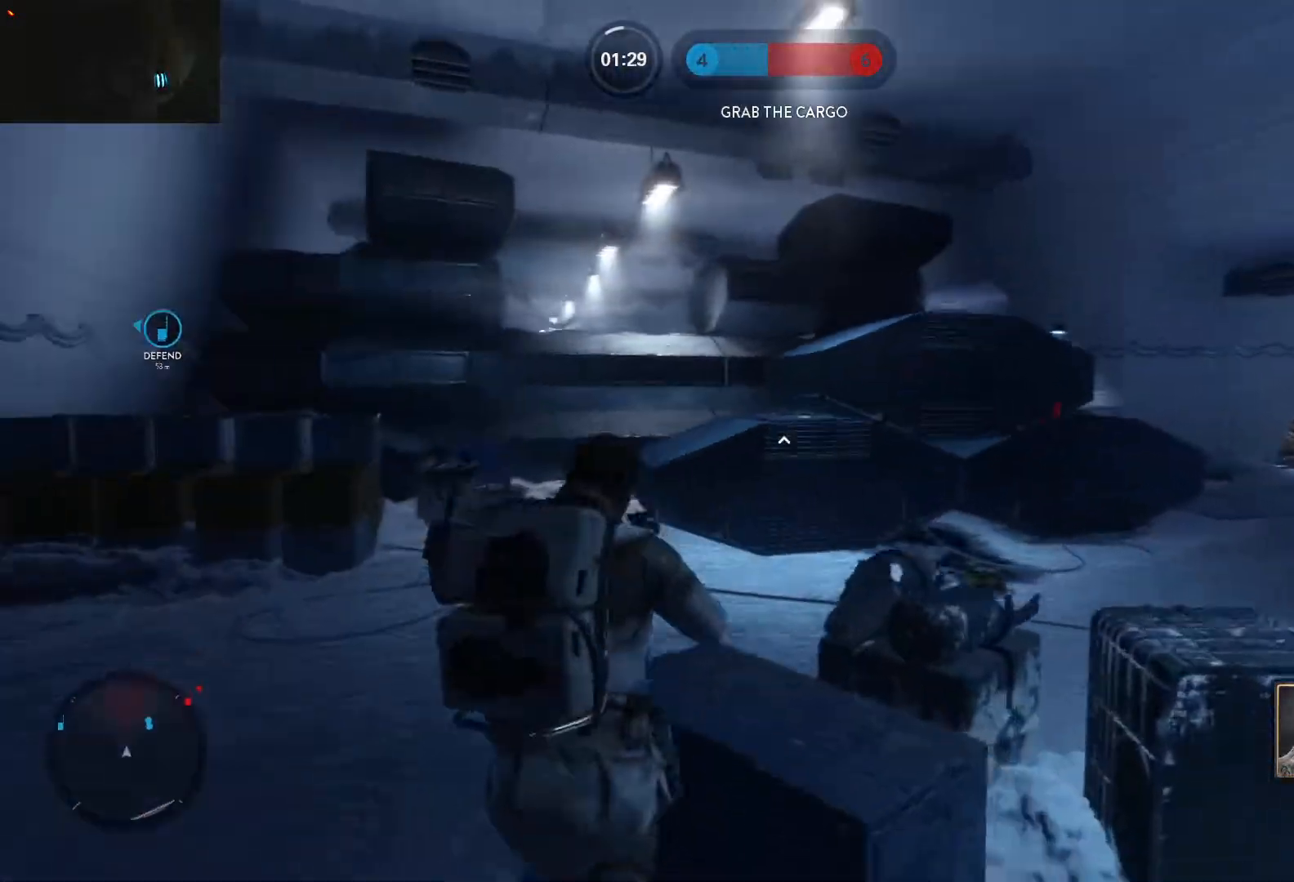
{"keys": ["w"], "mouse": [], "events": [[400, "shift", "up"], [450, "a", "up"]]}
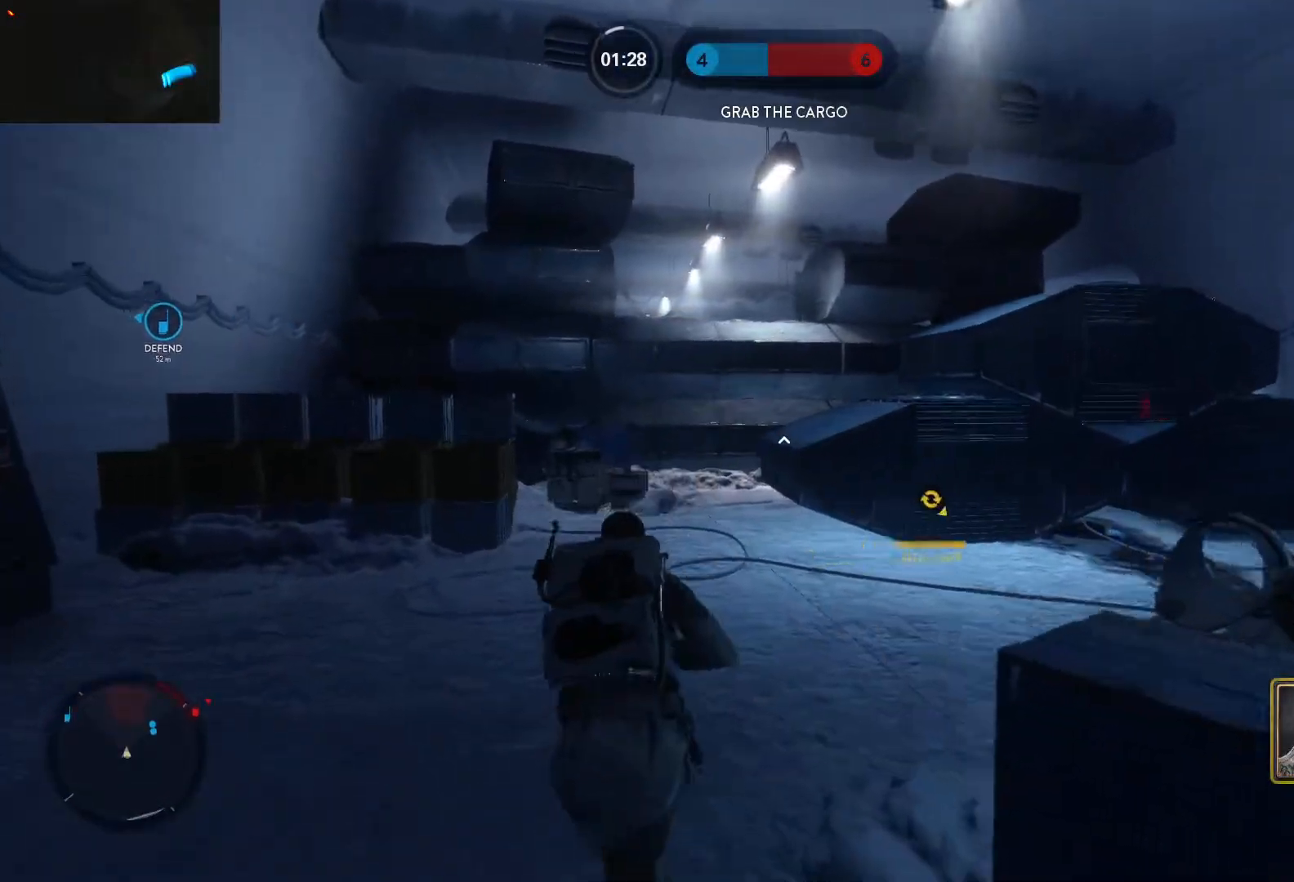
{"keys": ["a", "w"], "mouse": [], "events": [[133, "a", "down"], [233, "alt", "down"], [233, "w", "up"], [283, "shift", "down"], [417, "alt", "up"], [417, "w", "down"], [467, "shift", "up"]]}
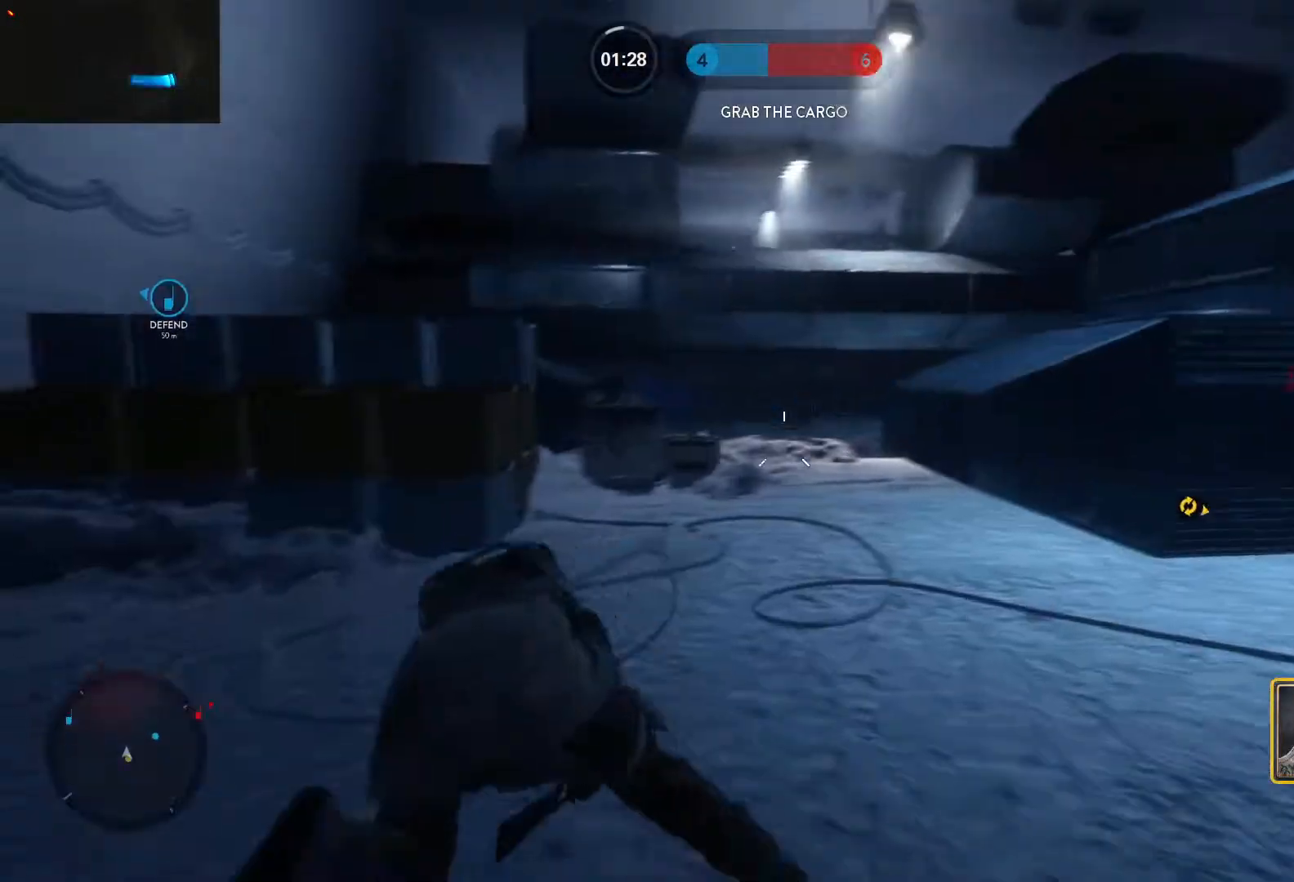
{"keys": ["w"], "mouse": [], "events": [[17, "a", "up"], [17, "space", "down"], [67, "space", "up"], [150, "space", "down"], [200, "space", "up"], [300, "space", "down"], [433, "space", "up"]]}
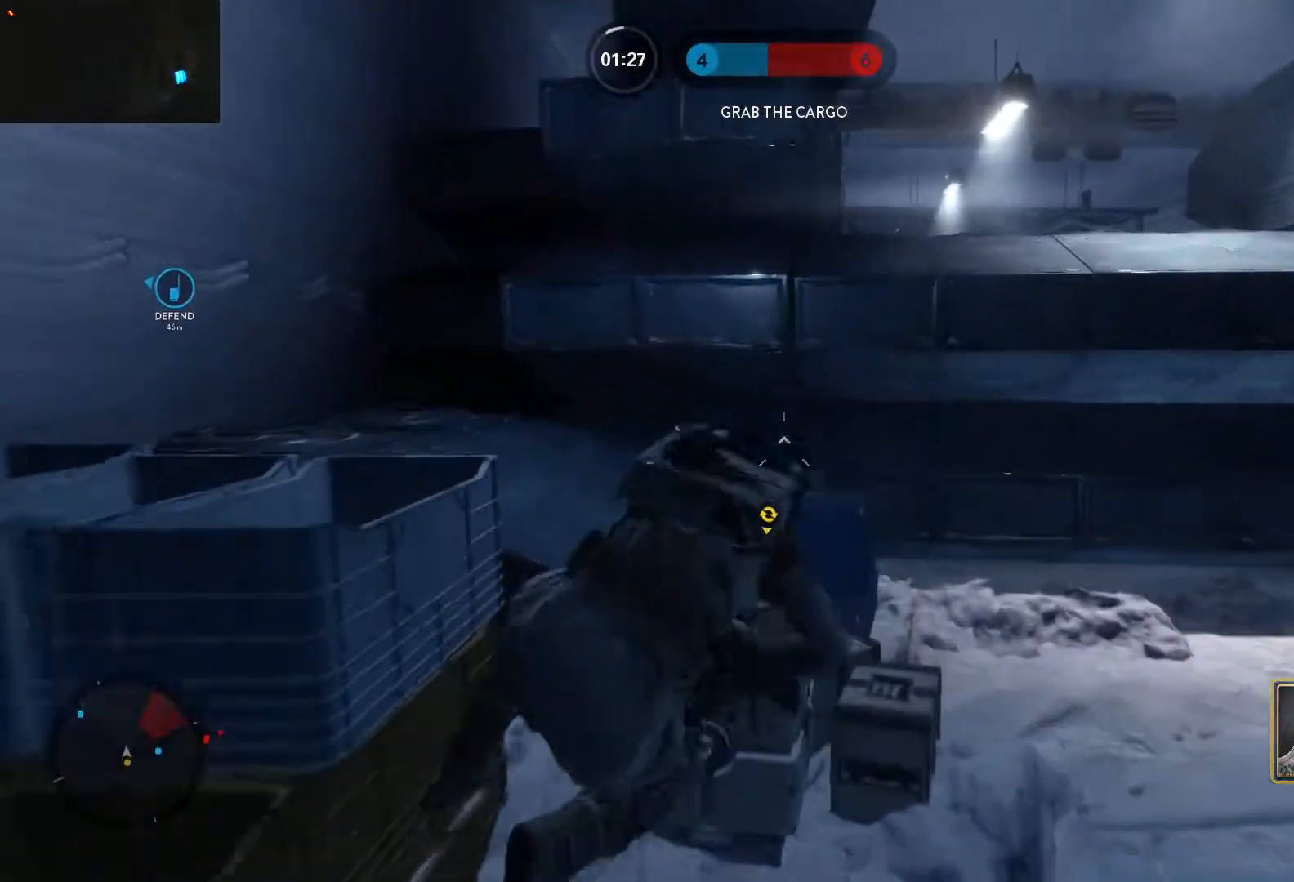
{"keys": ["a", "shift", "space", "w"], "mouse": [], "events": [[117, "a", "down"], [167, "shift", "down"], [450, "space", "down"]]}
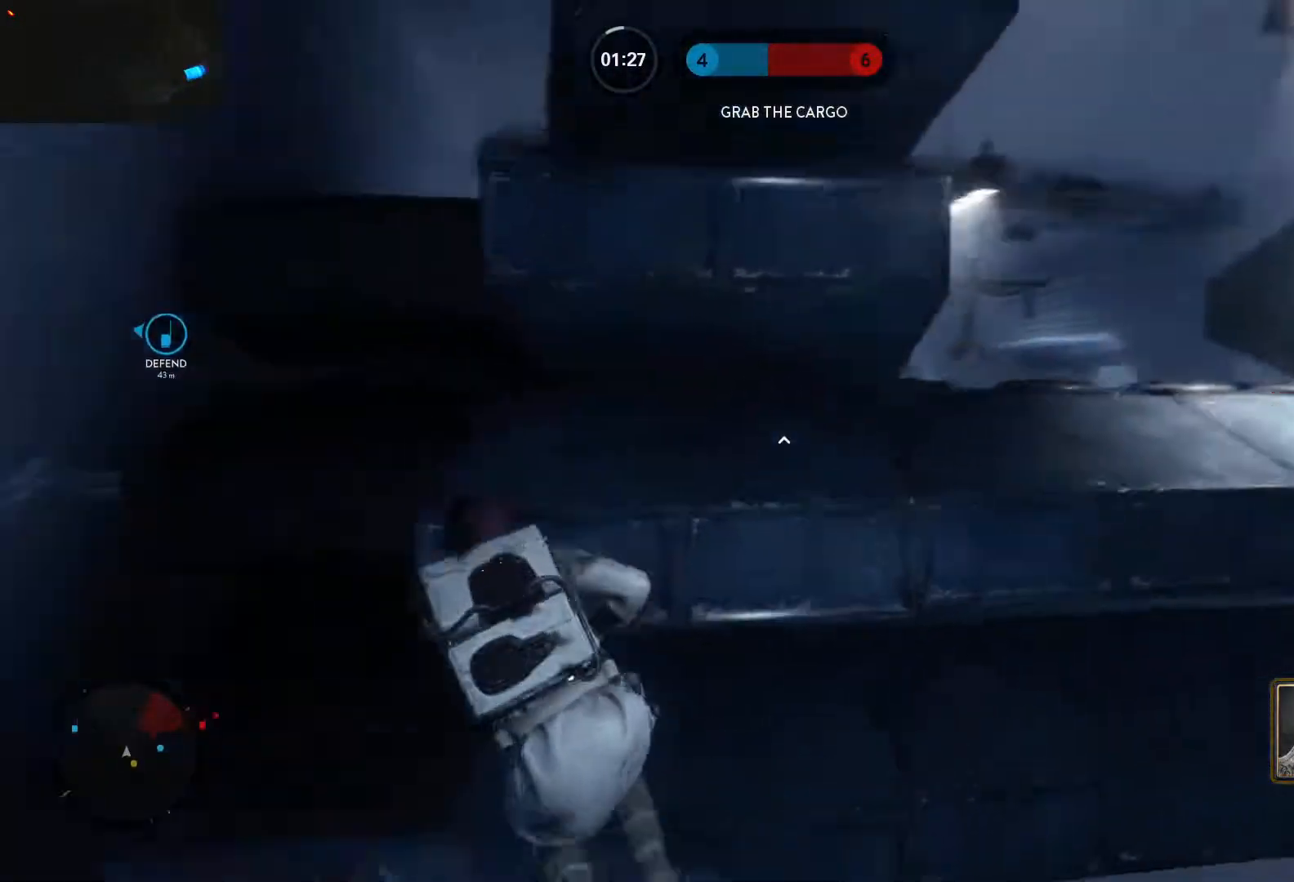
{"keys": ["d", "shift", "w"], "mouse": [], "events": [[50, "a", "up"], [83, "d", "down"], [133, "space", "up"]]}
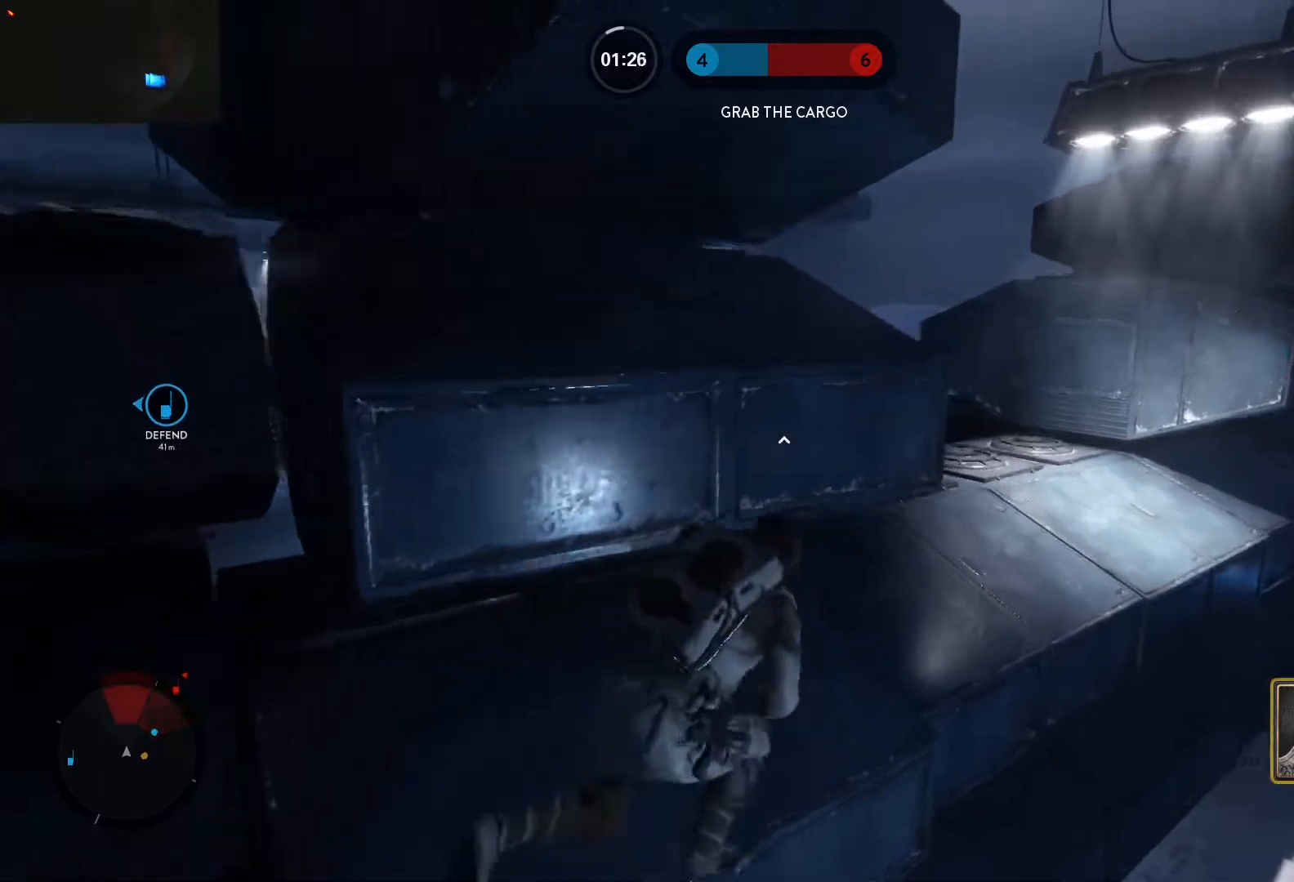
{"keys": ["w"], "mouse": [], "events": [[433, "d", "up"], [483, "shift", "up"]]}
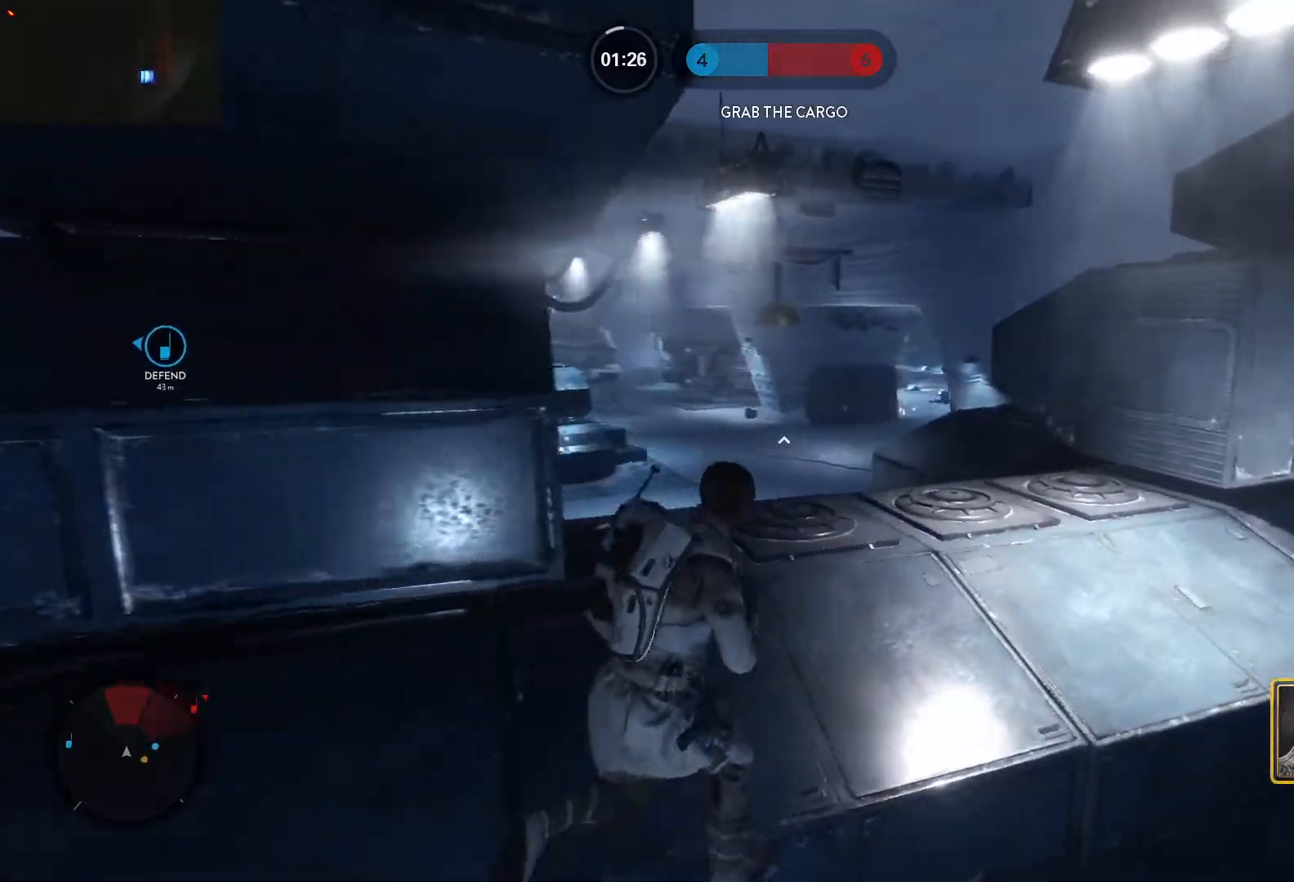
{"keys": ["a", "d", "w"], "mouse": [], "events": [[33, "c", "down"], [67, "c", "up"], [167, "d", "down"], [217, "shift", "down"], [350, "shift", "up"], [500, "a", "down"]]}
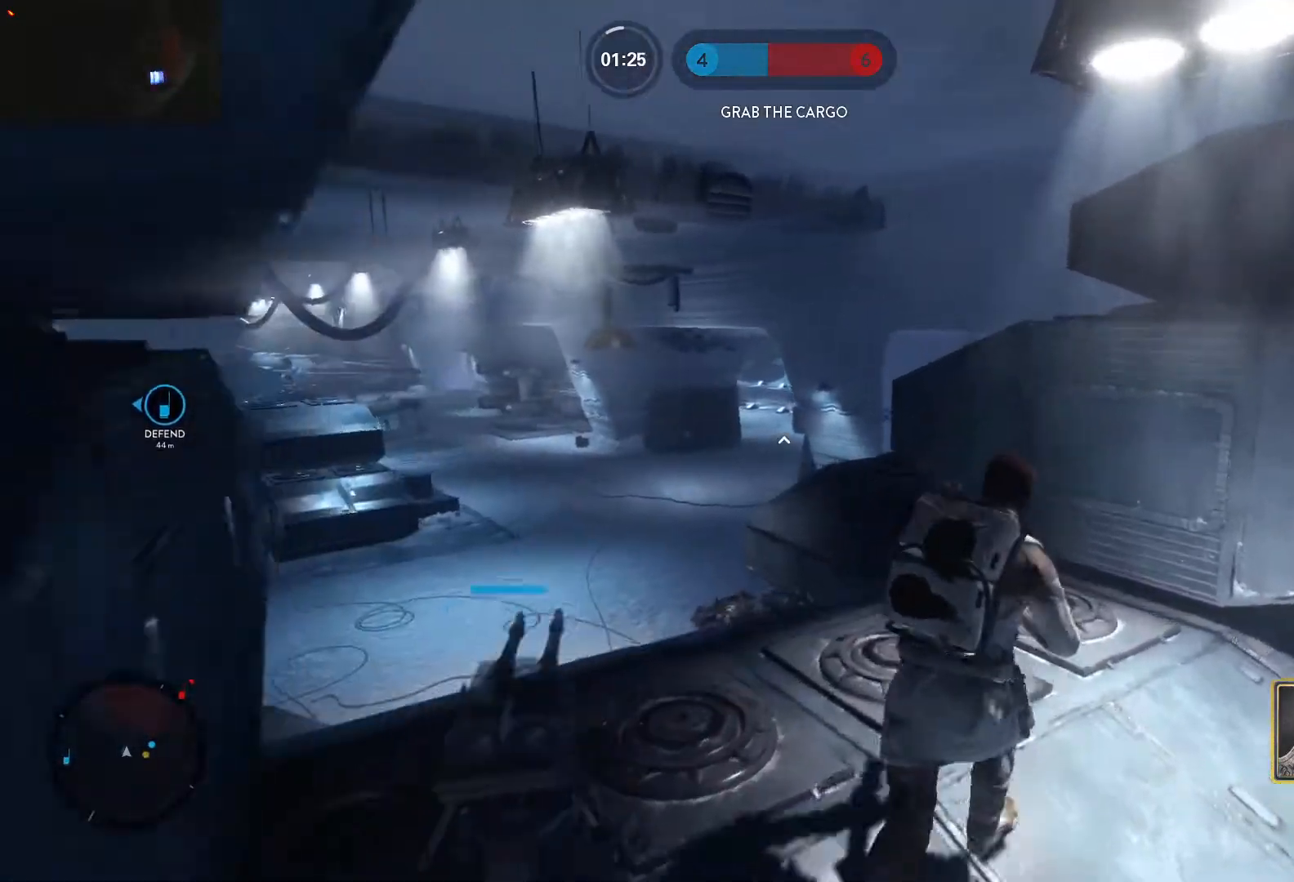
{"keys": ["a"], "mouse": [], "events": [[83, "d", "up"], [83, "w", "up"], [133, "alt", "down"], [367, "alt", "up"]]}
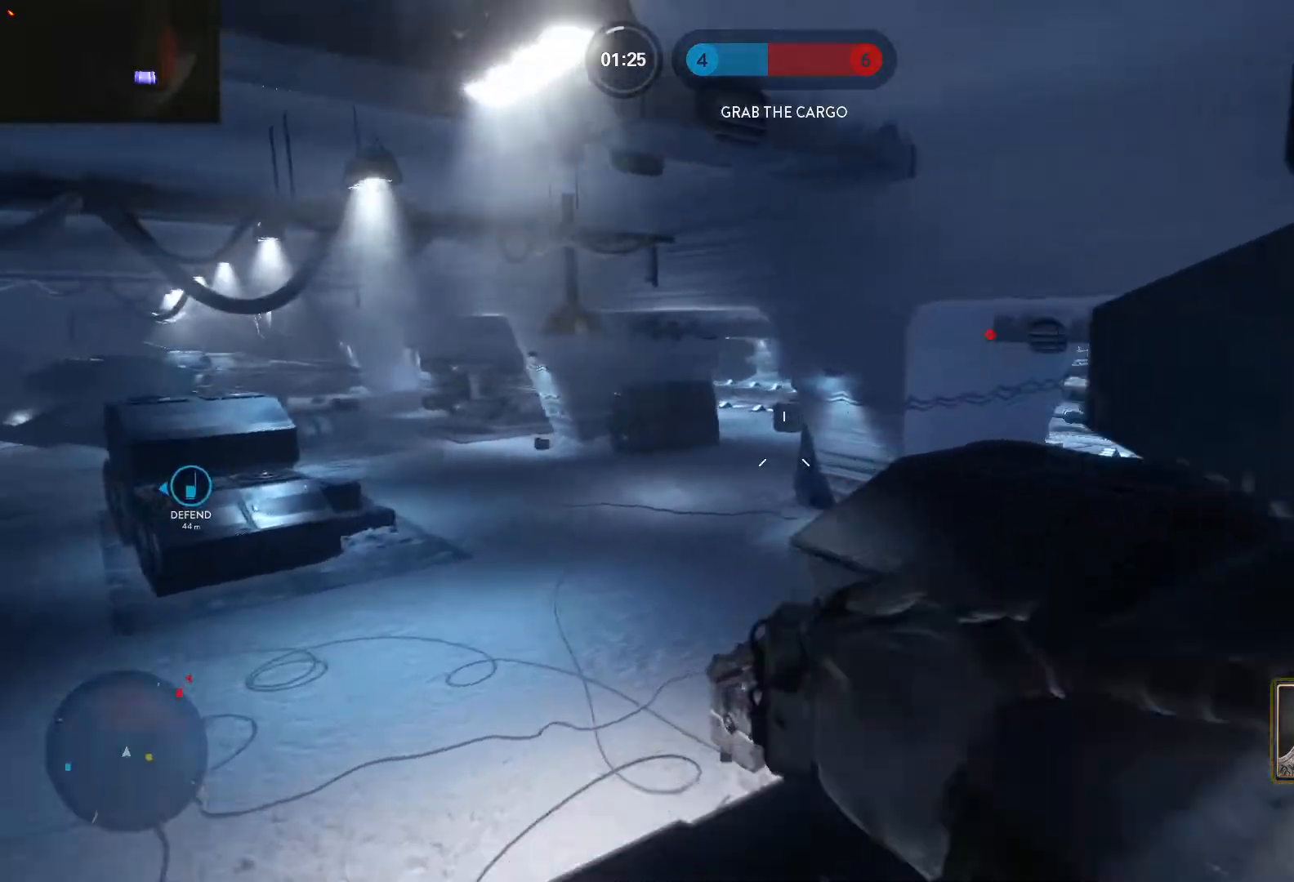
{"keys": ["a"], "mouse": [], "events": []}
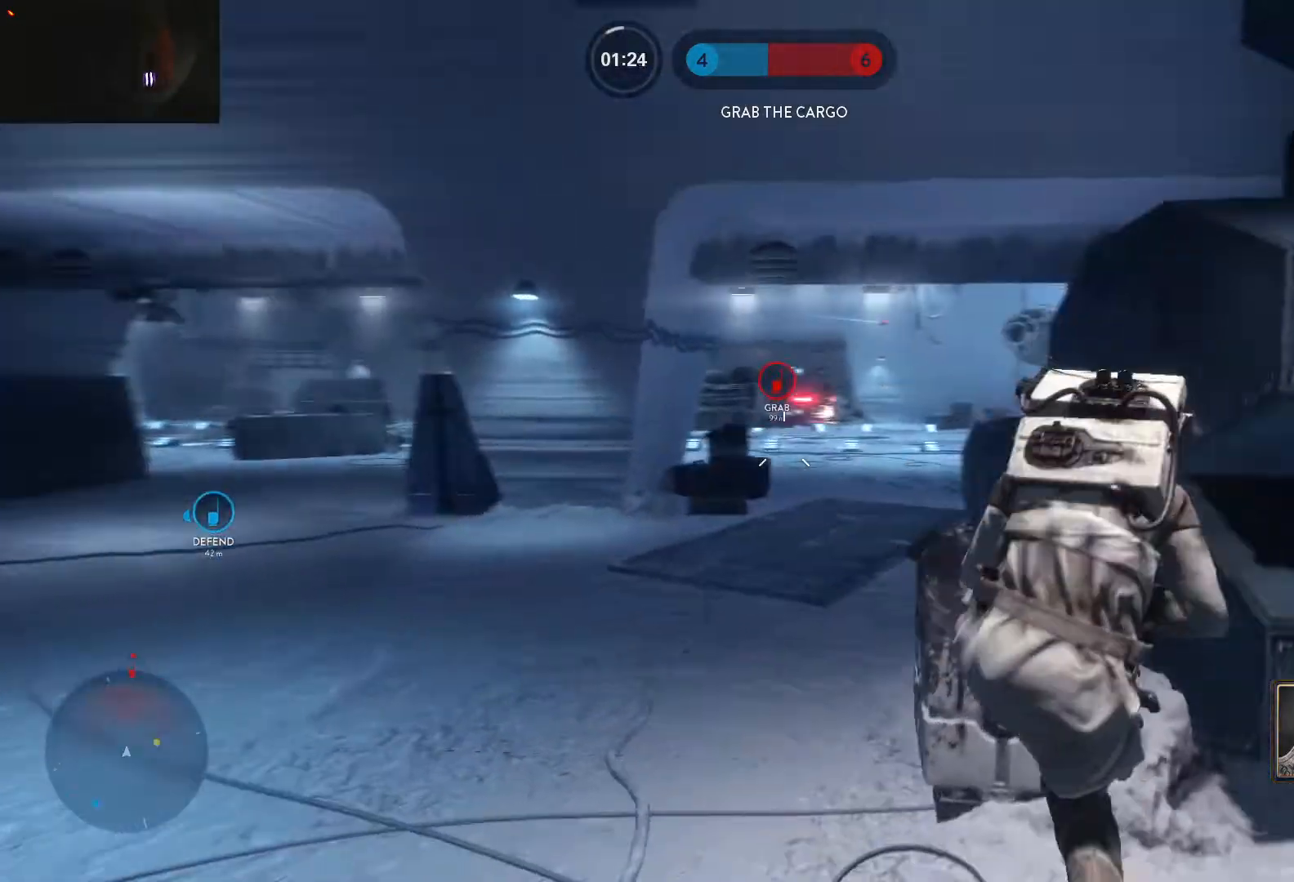
{"keys": ["s"], "mouse": ["left"], "events": [[67, "s", "down"], [450, "a", "up"], [450, "d", "down"], [450, "mouse_left", "down"], [500, "d", "up"]]}
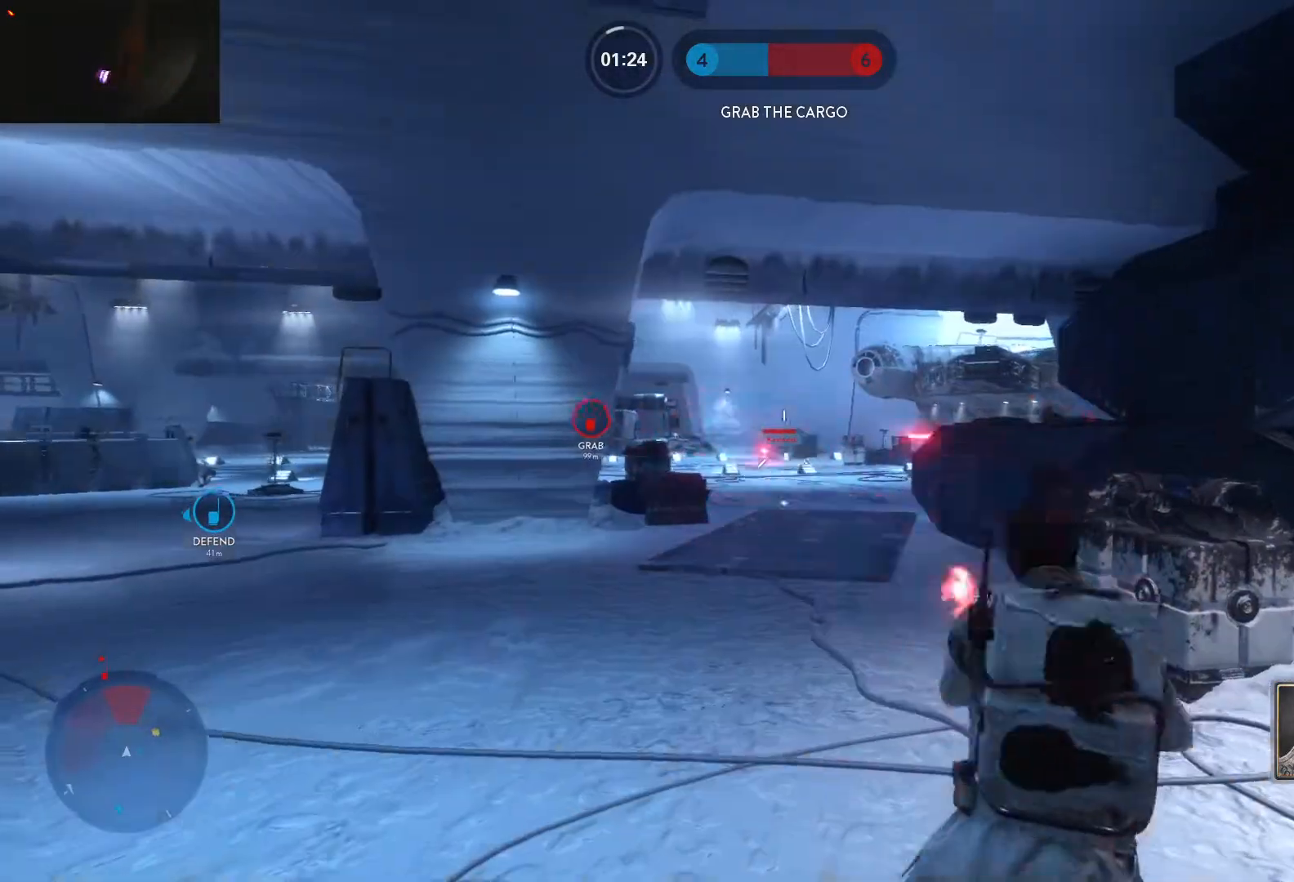
{"keys": ["a", "s"], "mouse": [], "events": [[50, "c", "down"], [50, "mouse_left", "up"], [83, "a", "down"], [83, "mouse_left", "down"], [133, "c", "up"], [183, "mouse_left", "up"], [233, "mouse_left", "down"], [317, "mouse_left", "up"], [367, "mouse_left", "down"], [467, "mouse_left", "up"]]}
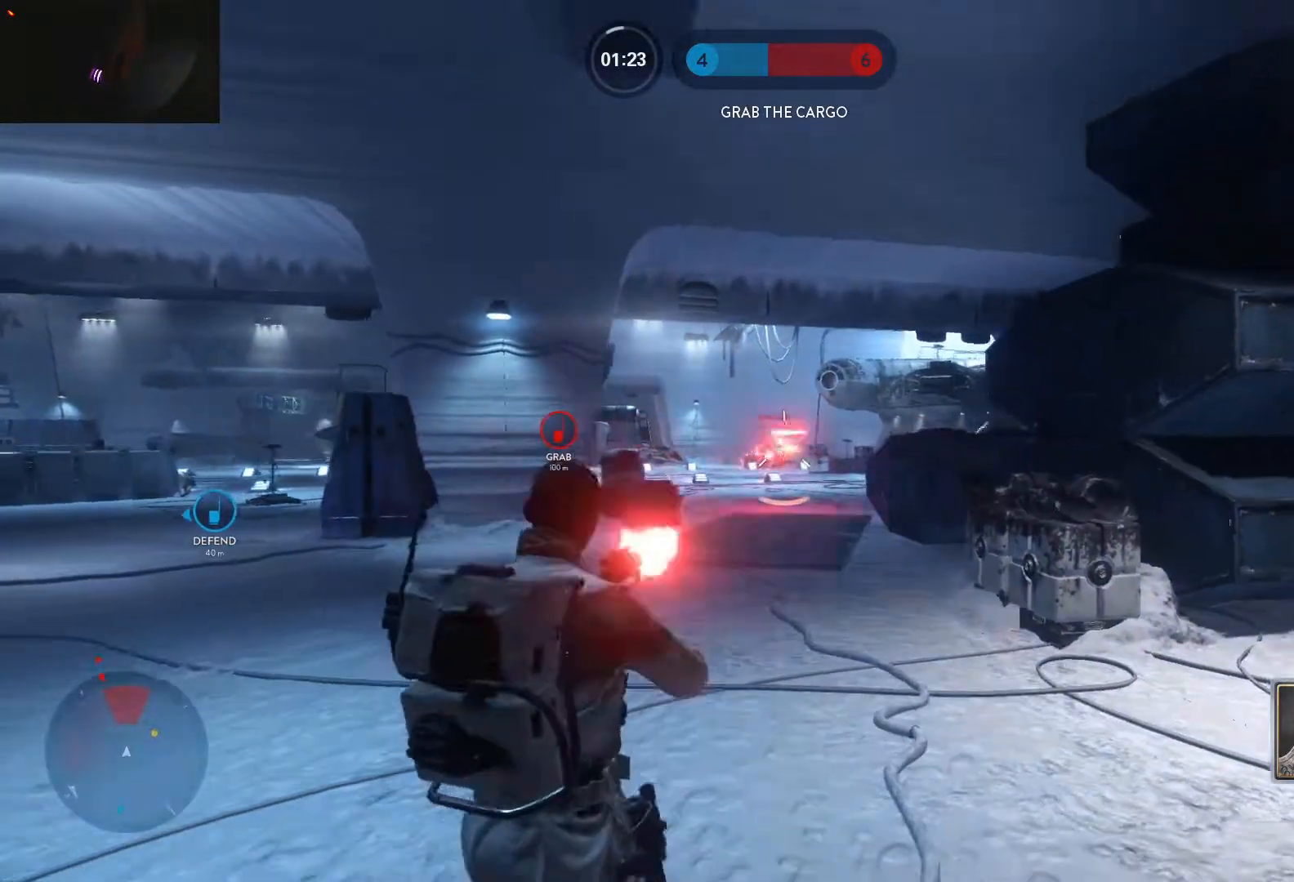
{"keys": ["s"], "mouse": [], "events": [[17, "mouse_left", "down"], [200, "mouse_left", "up"], [250, "a", "up"], [250, "d", "down"], [250, "mouse_left", "down"], [300, "d", "up"], [333, "mouse_left", "up"], [383, "mouse_left", "down"], [483, "mouse_left", "up"]]}
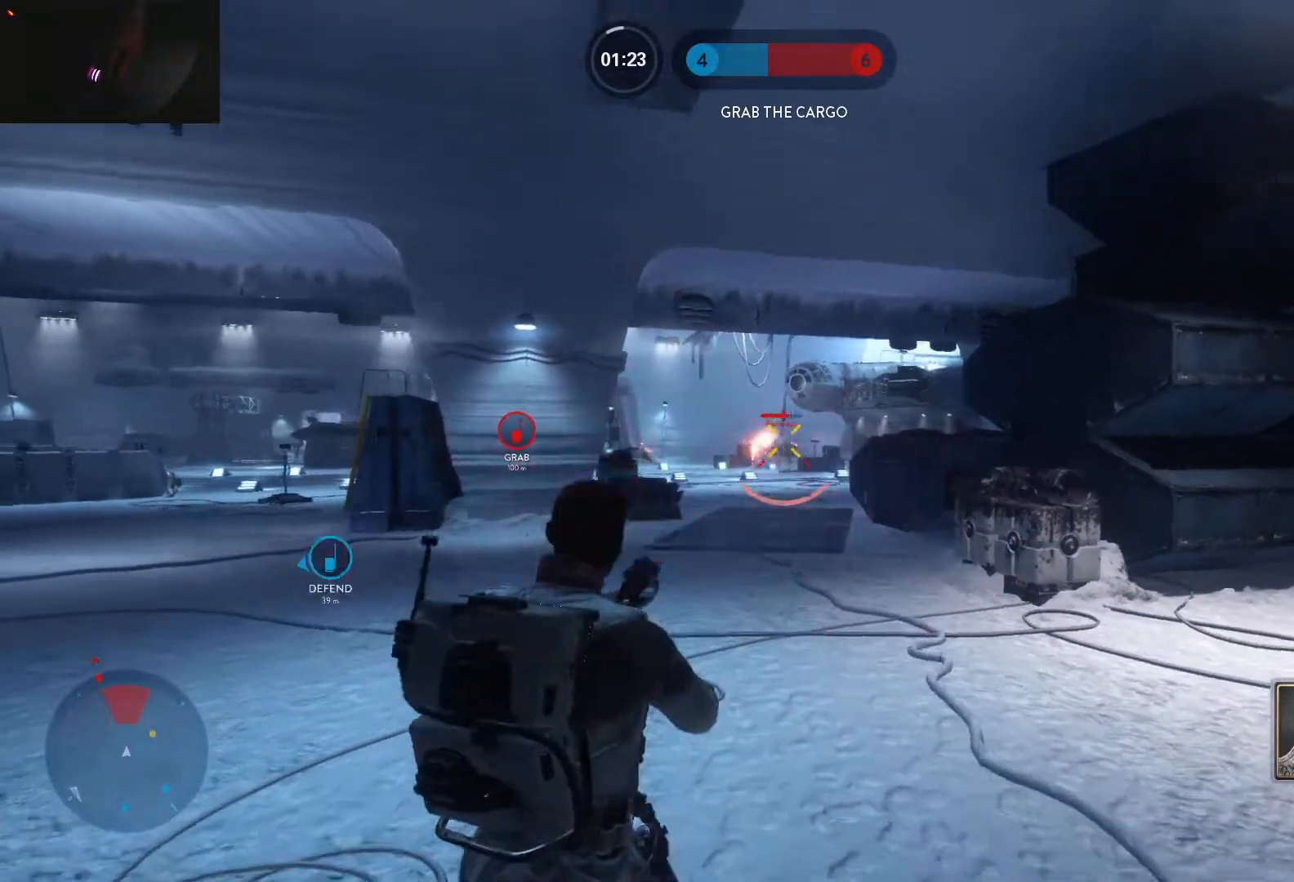
{"keys": ["a", "alt", "s"], "mouse": [], "events": [[33, "mouse_left", "down"], [117, "mouse_left", "up"], [167, "mouse_left", "down"], [267, "mouse_left", "up"], [317, "a", "down"], [317, "mouse_left", "down"], [400, "mouse_left", "up"], [450, "mouse_left", "down"], [500, "alt", "down"], [500, "mouse_left", "up"]]}
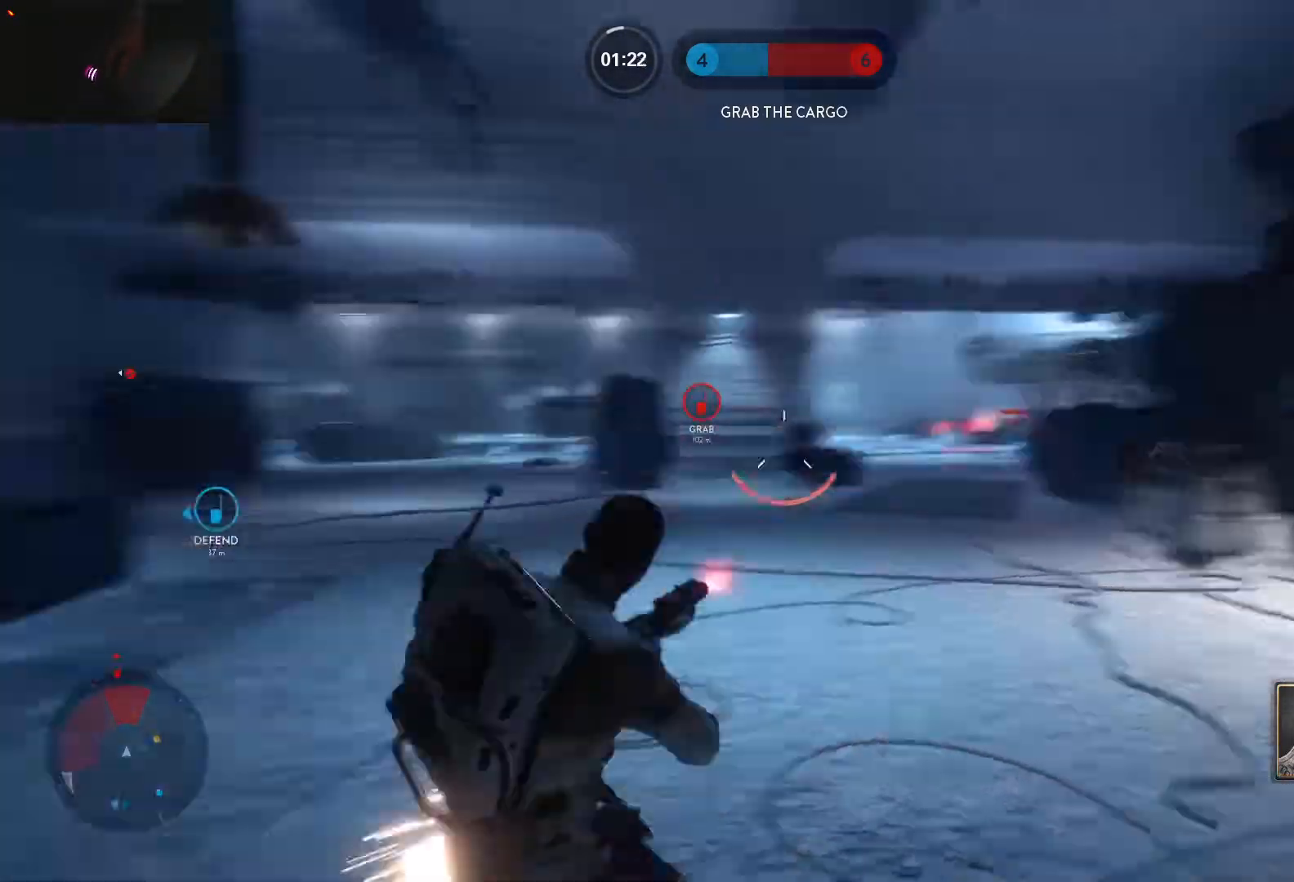
{"keys": ["shift", "space", "w"], "mouse": [], "events": [[50, "s", "up"], [133, "shift", "down"], [183, "alt", "up"], [233, "w", "down"], [417, "a", "up"], [467, "space", "down"]]}